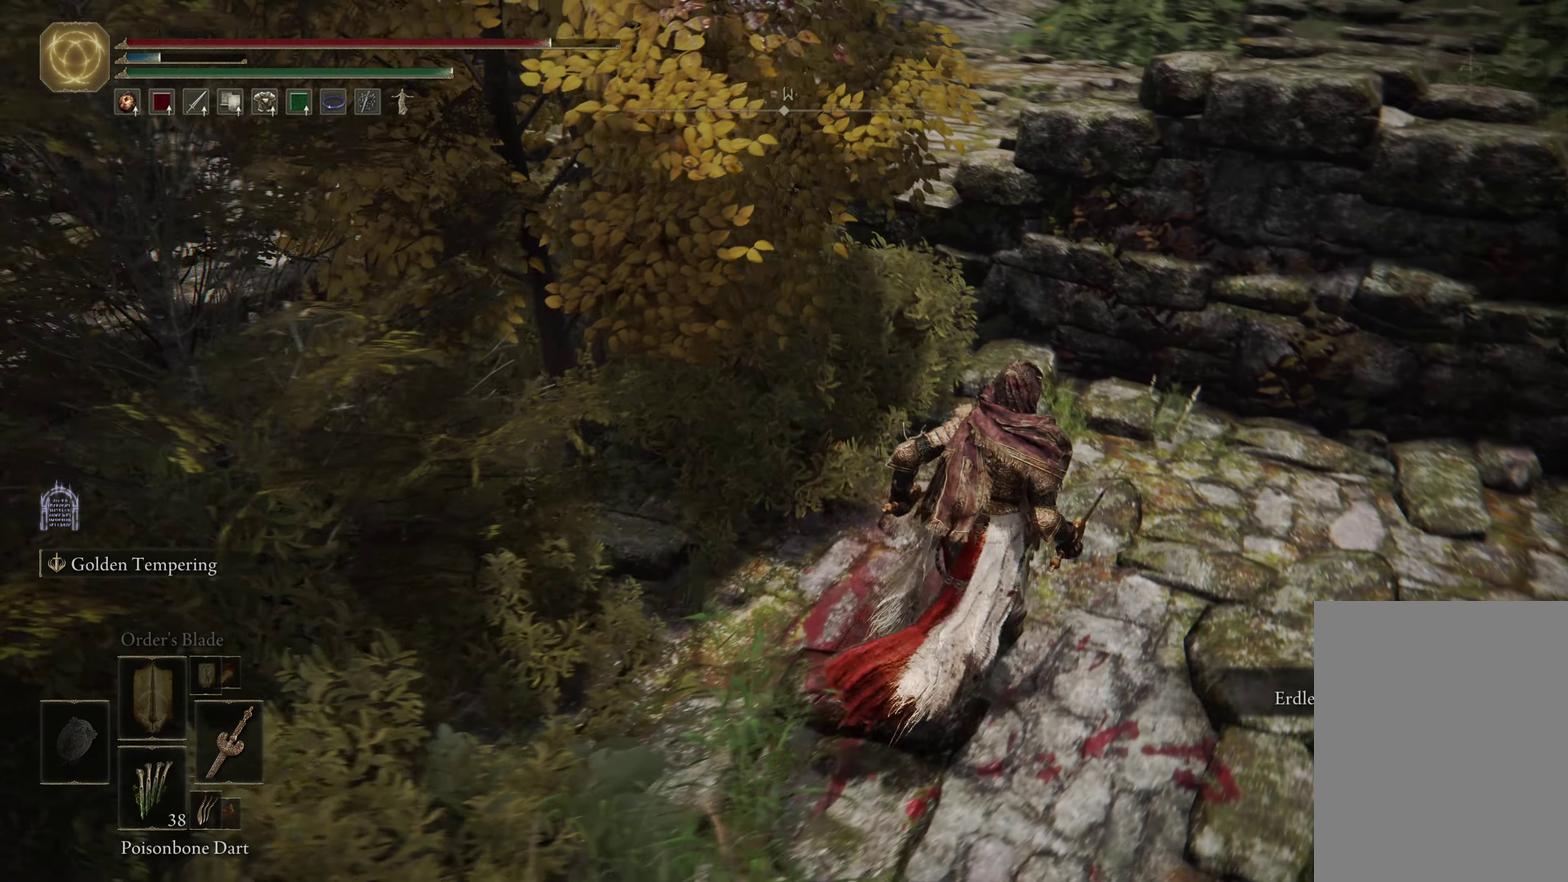
Gameplay with a controller (Xbox layout); each line is a JSON object with the inputs held at the frame after it (dt_ms = milliseconds from this image to that frame). "events" lists button and stick changes between this image and that frame as [ms after this image, input, new state], when the widget could be followed in between.
{"dt_ms": 600, "buttons": [], "left_stick": "up-right", "right_stick": "right", "events": [[266, "right_stick", "center"], [533, "right_stick", "right"]]}
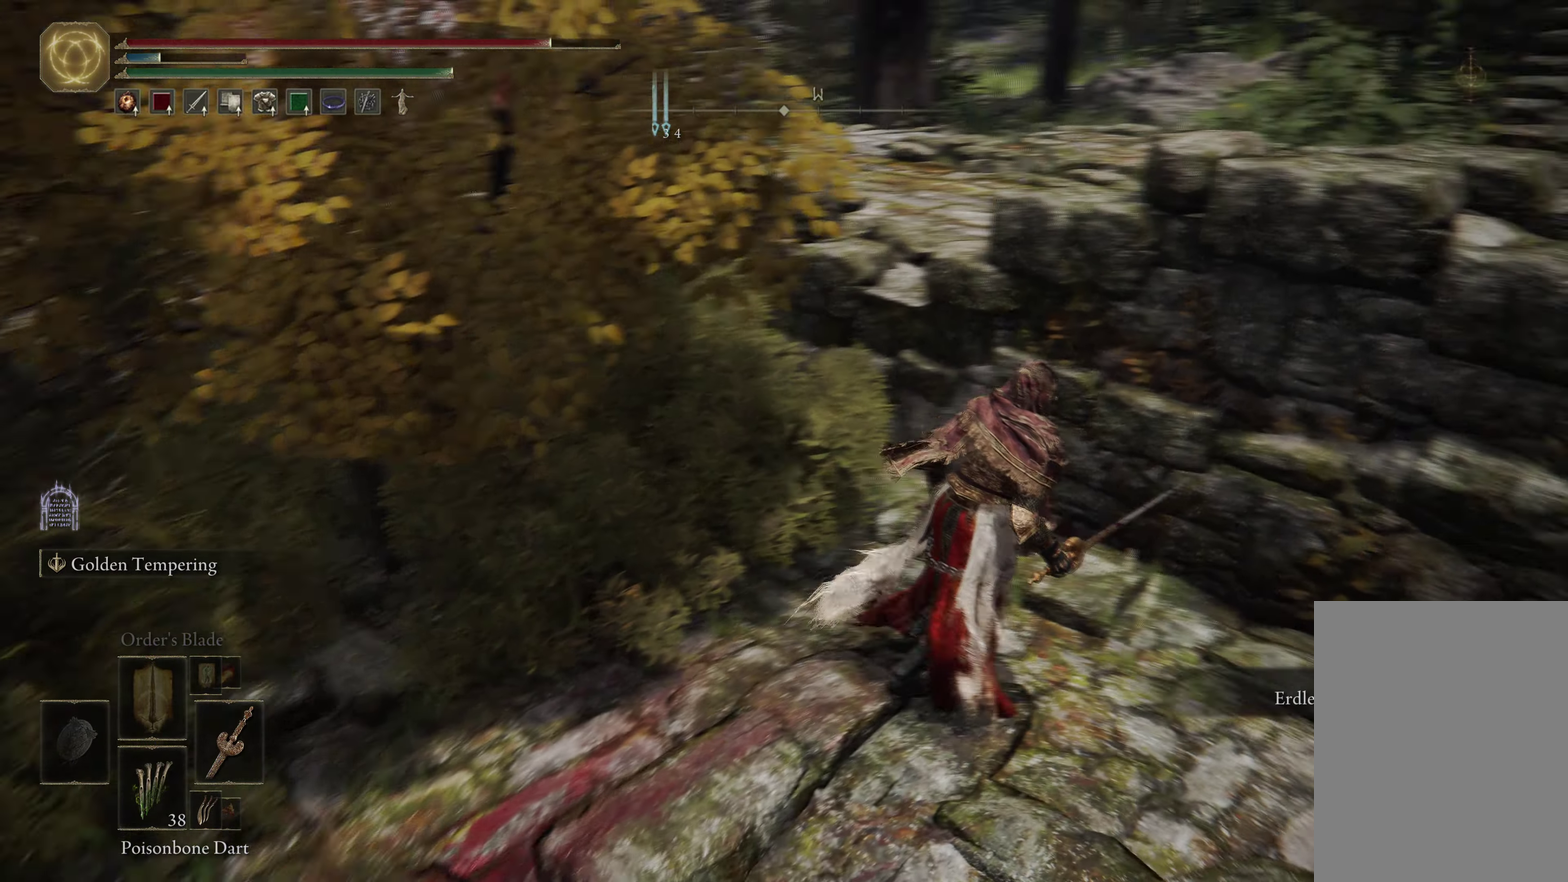
{"dt_ms": 500, "buttons": [], "left_stick": "up-right", "right_stick": "center", "events": [[316, "right_stick", "center"]]}
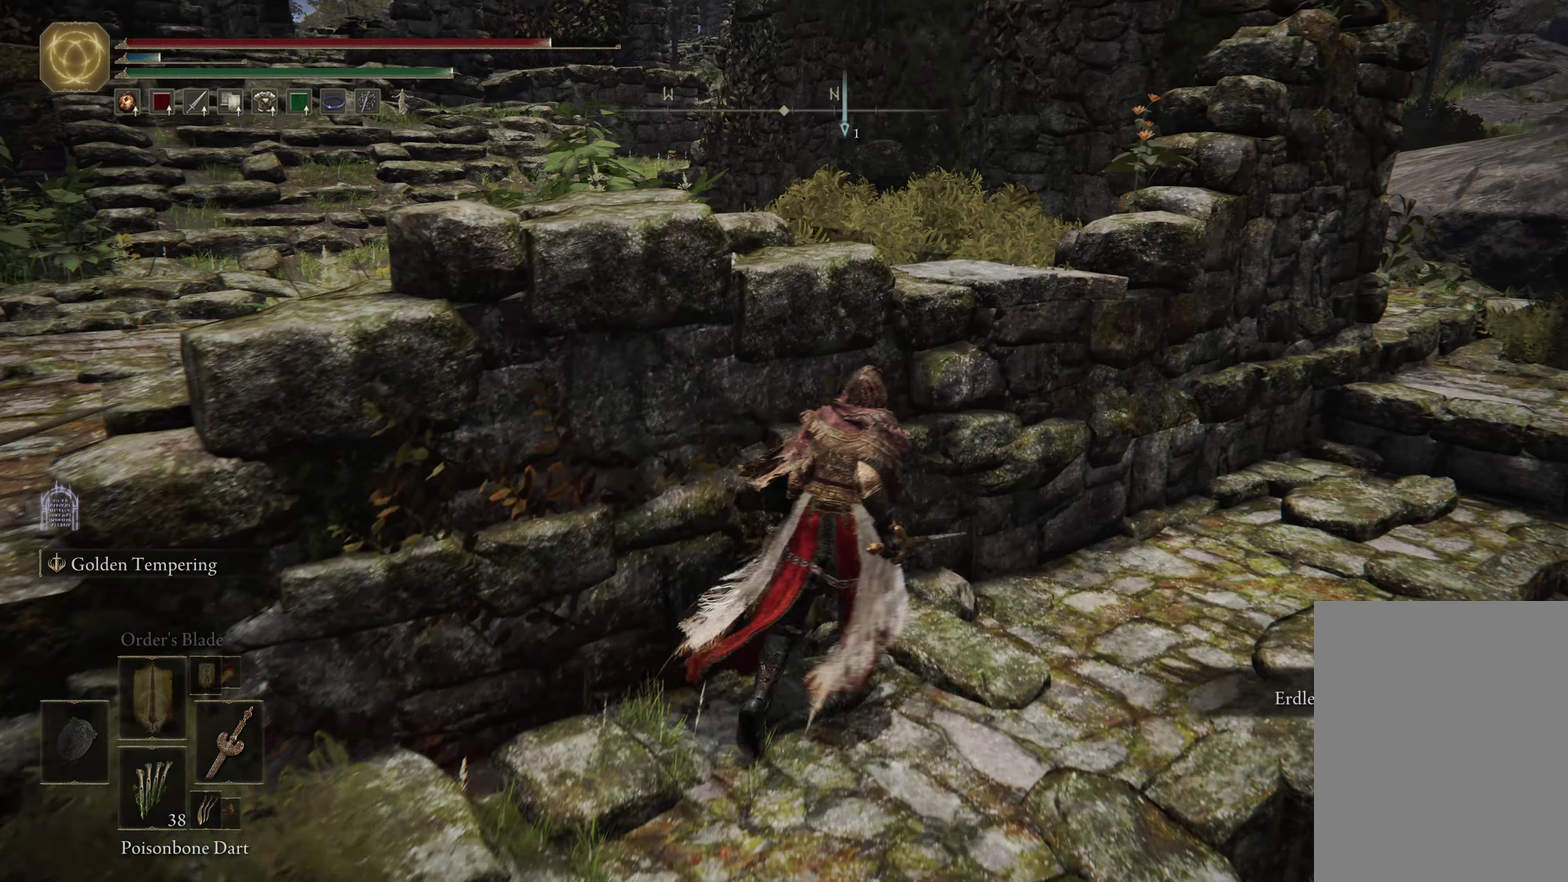
{"dt_ms": 600, "buttons": [], "left_stick": "up-right", "right_stick": "center", "events": [[66, "right_stick", "right"], [233, "right_stick", "center"]]}
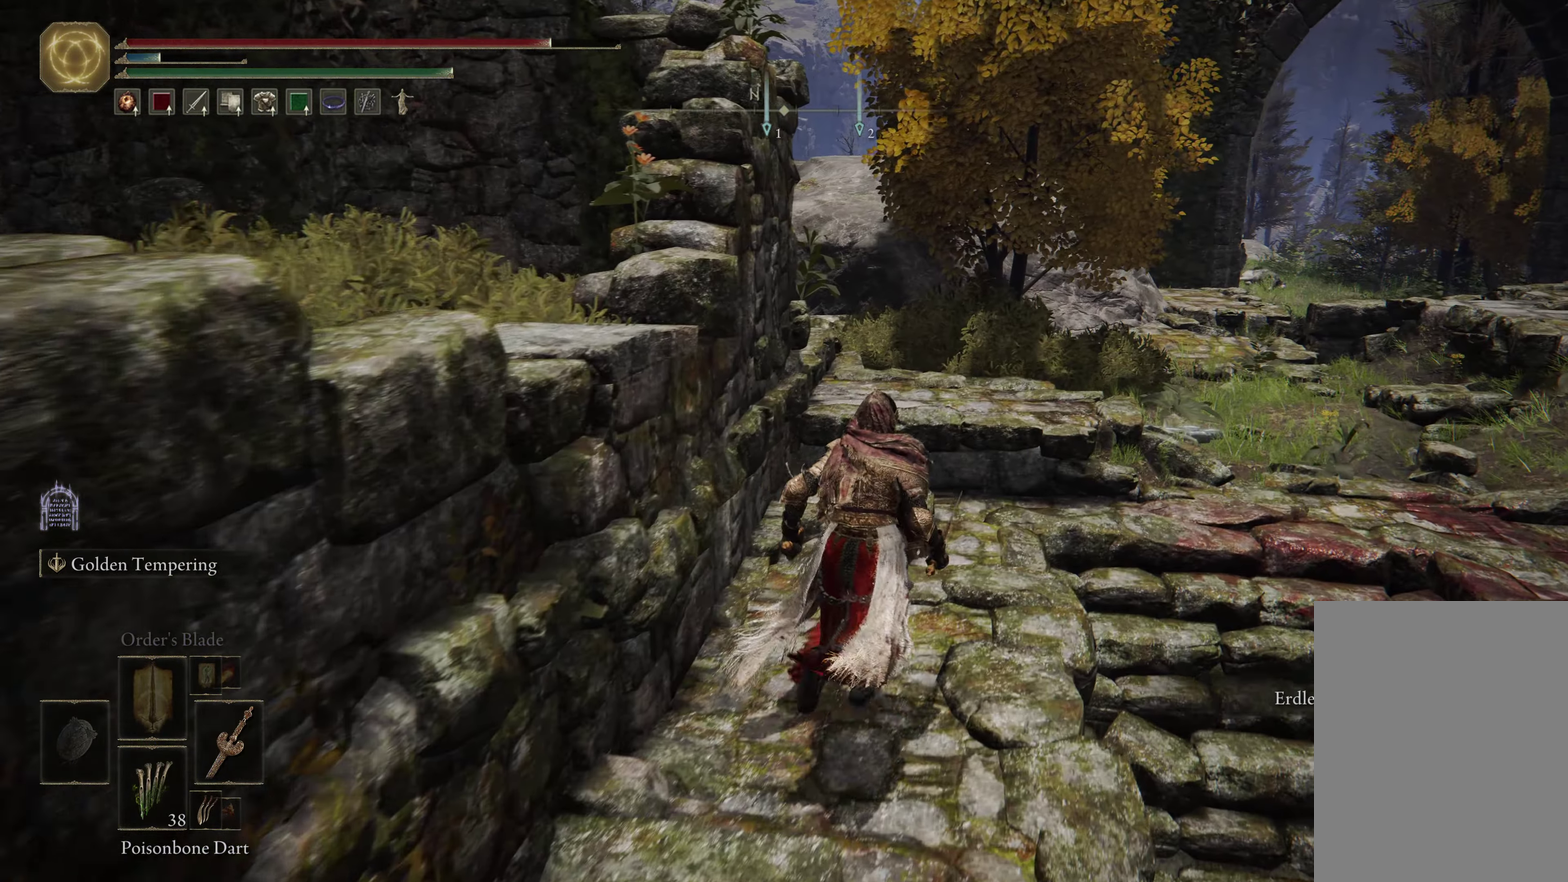
{"dt_ms": 316, "buttons": [], "left_stick": "up-right", "right_stick": "center", "events": []}
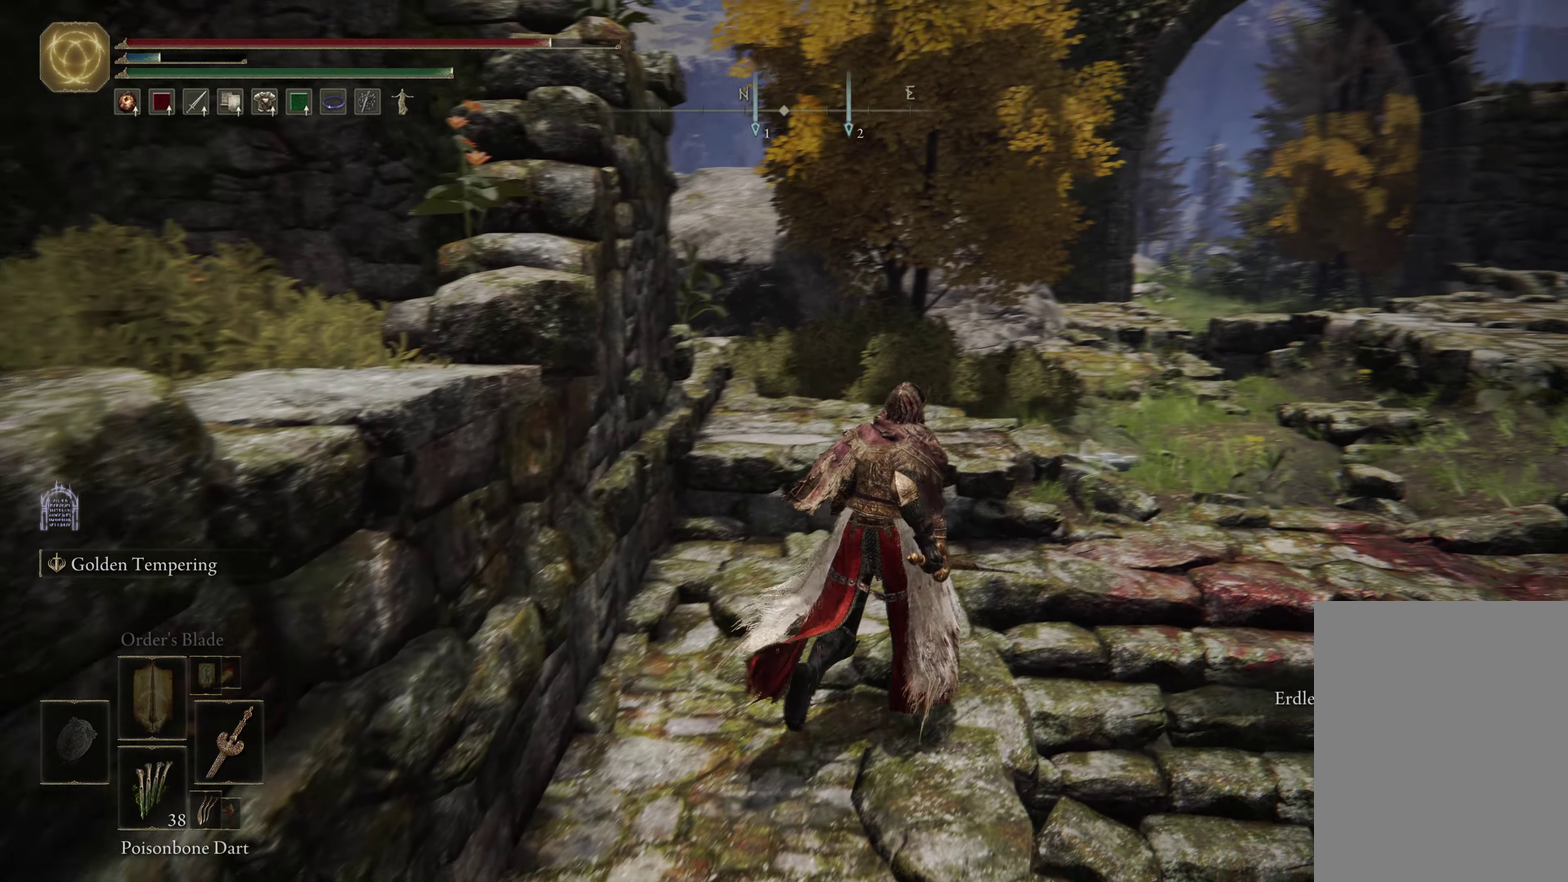
{"dt_ms": 284, "buttons": [], "left_stick": "up-right", "right_stick": "right", "events": [[250, "right_stick", "right"]]}
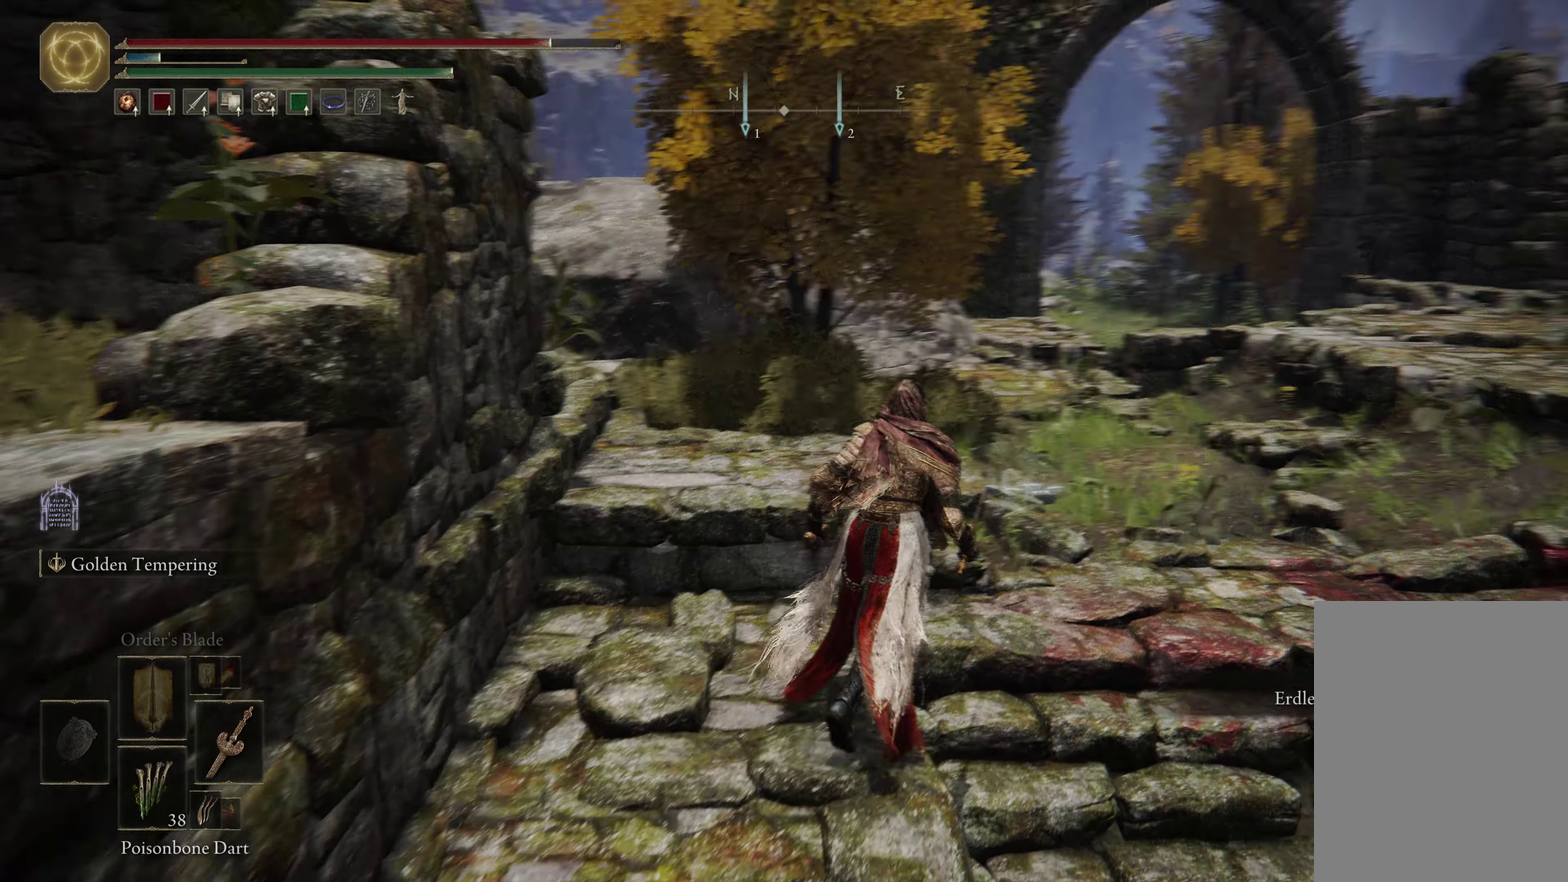
{"dt_ms": 599, "buttons": [], "left_stick": "up", "right_stick": "center", "events": [[116, "right_stick", "center"], [416, "left_stick", "up"]]}
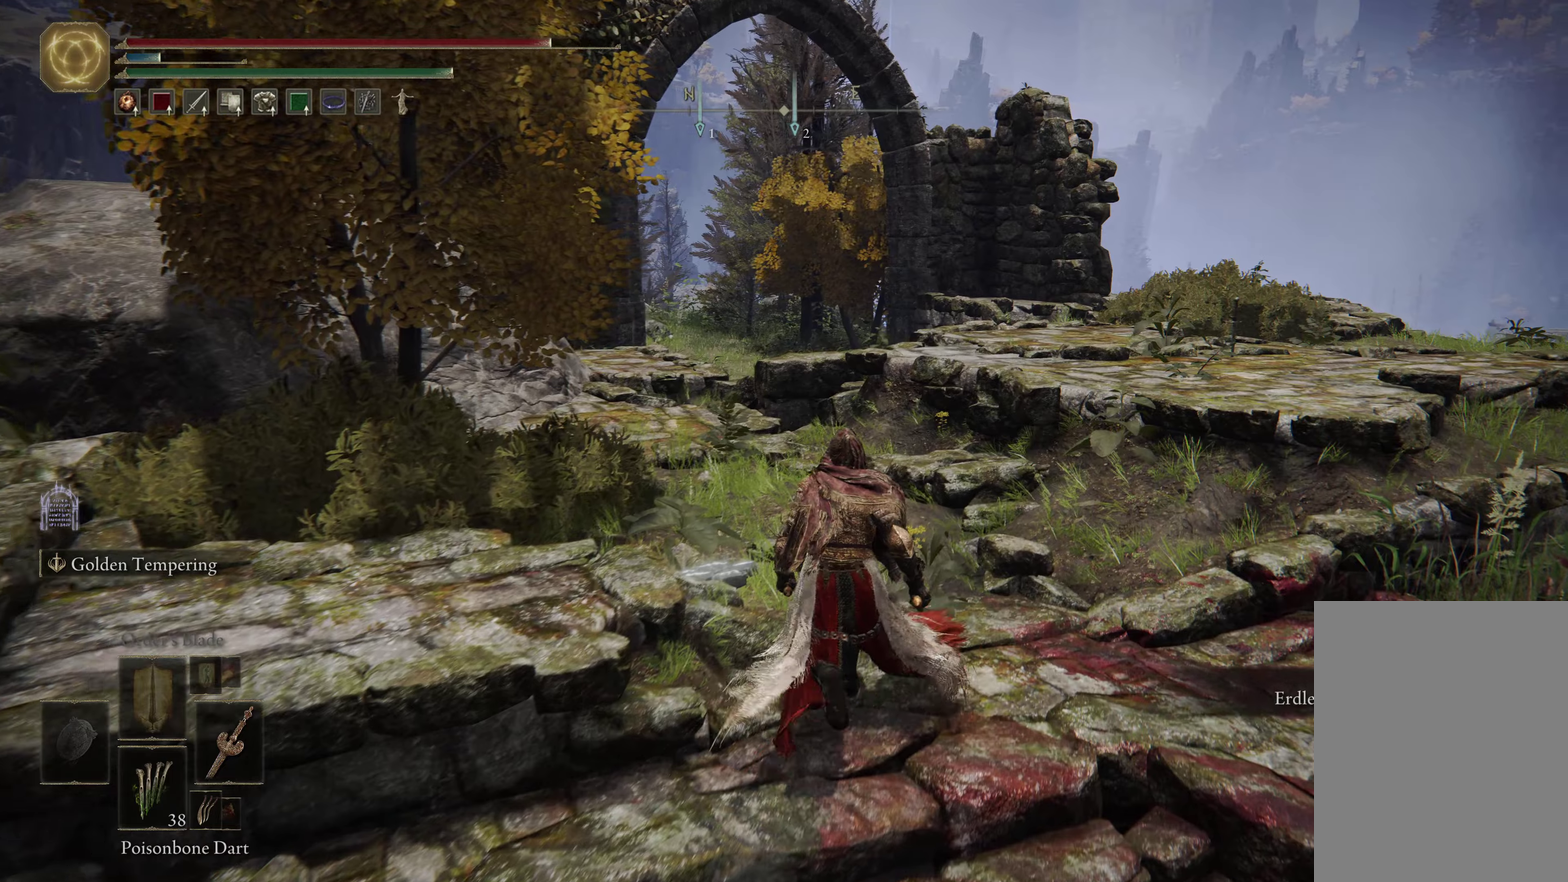
{"dt_ms": 500, "buttons": [], "left_stick": "up", "right_stick": "center", "events": []}
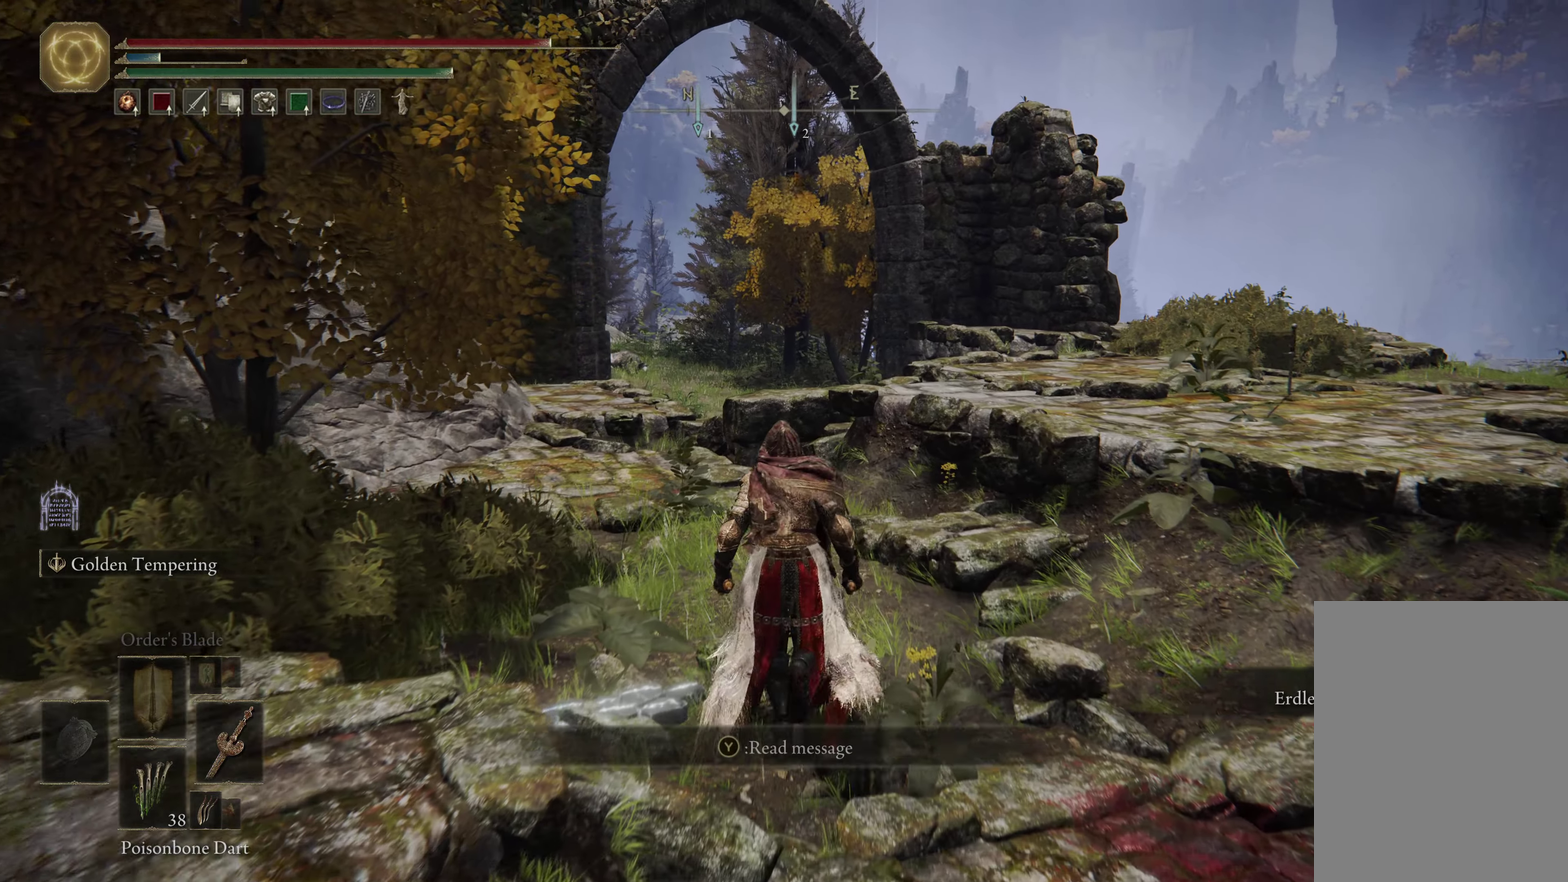
{"dt_ms": 600, "buttons": [], "left_stick": "center", "right_stick": "down-right", "events": [[117, "left_stick", "up-right"], [383, "left_stick", "center"], [450, "right_stick", "down-right"]]}
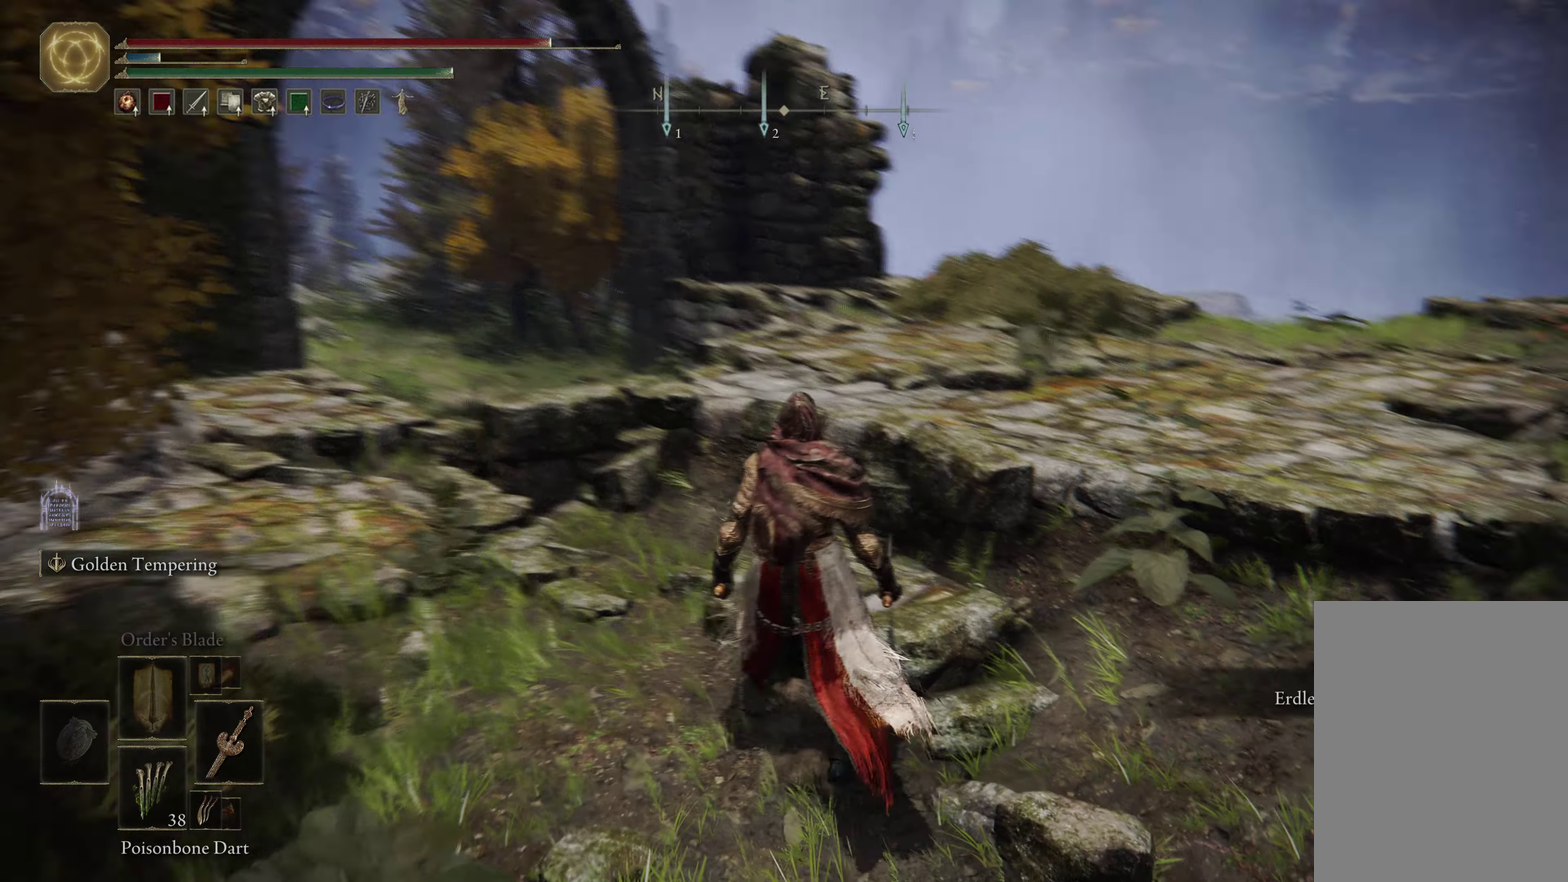
{"dt_ms": 600, "buttons": [], "left_stick": "center", "right_stick": "center", "events": [[17, "right_stick", "center"], [300, "right_stick", "right"], [383, "right_stick", "center"]]}
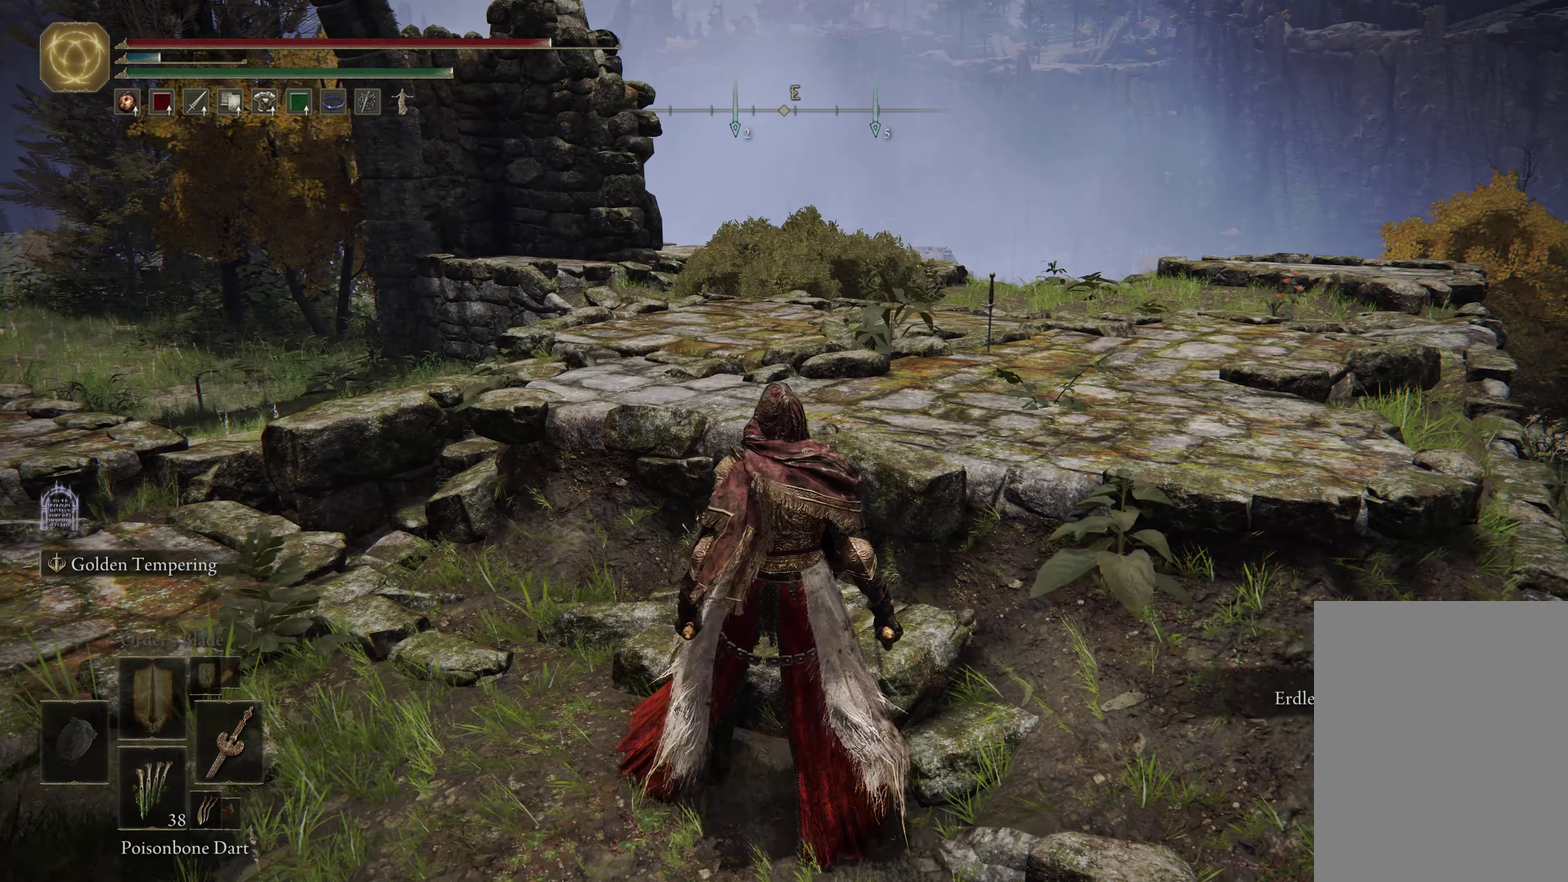
{"dt_ms": 600, "buttons": [], "left_stick": "right", "right_stick": "left", "events": [[17, "left_stick", "right"], [267, "right_stick", "left"]]}
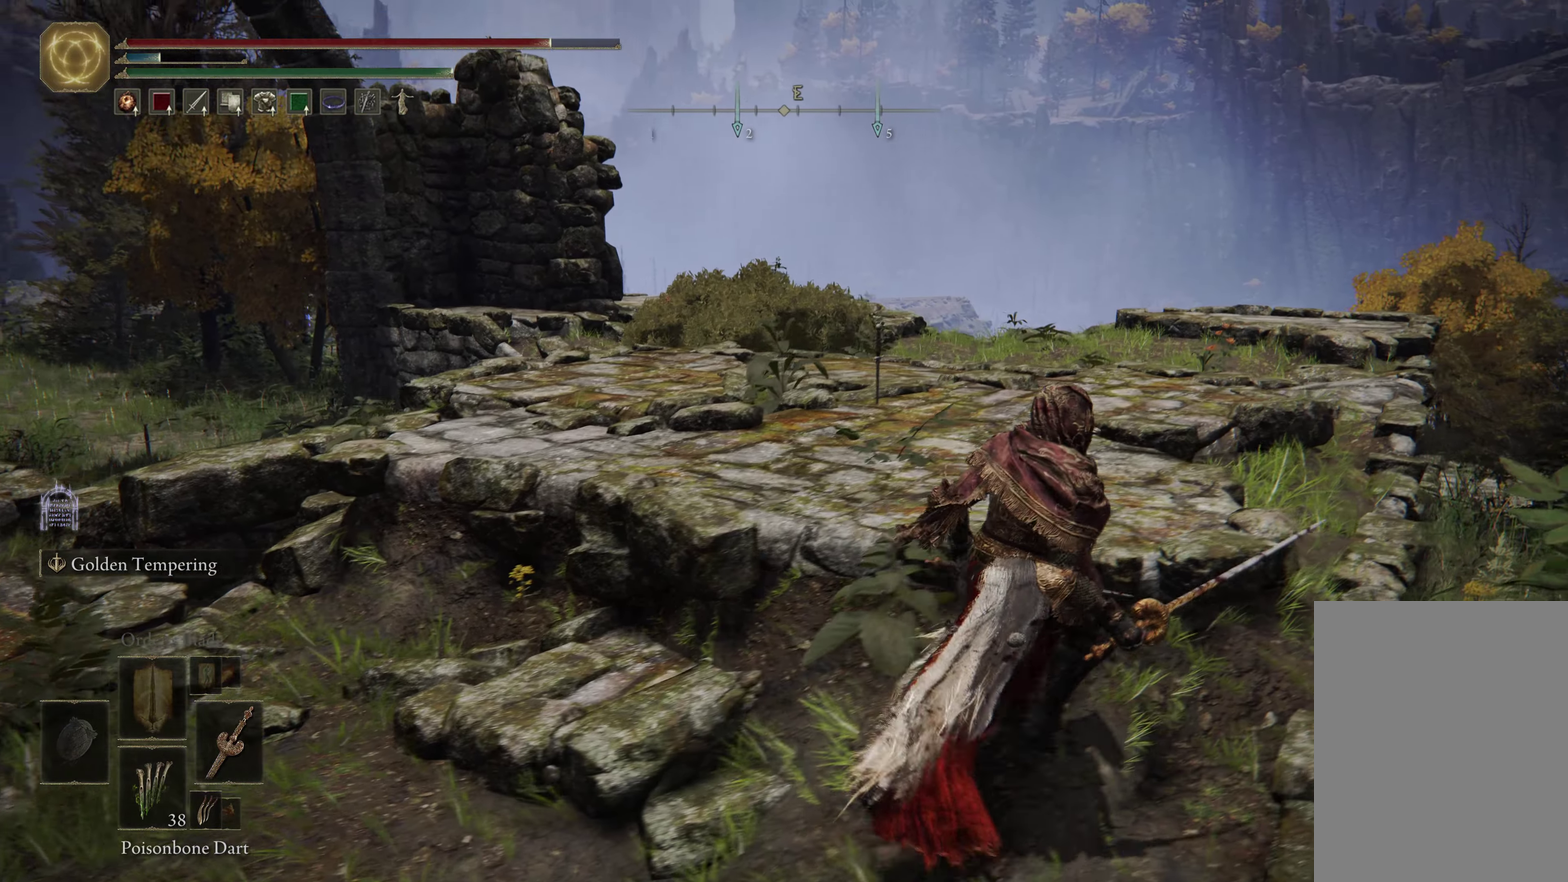
{"dt_ms": 317, "buttons": [], "left_stick": "up", "right_stick": "down-left", "events": [[50, "left_stick", "up-right"], [133, "right_stick", "down-left"], [267, "left_stick", "up"]]}
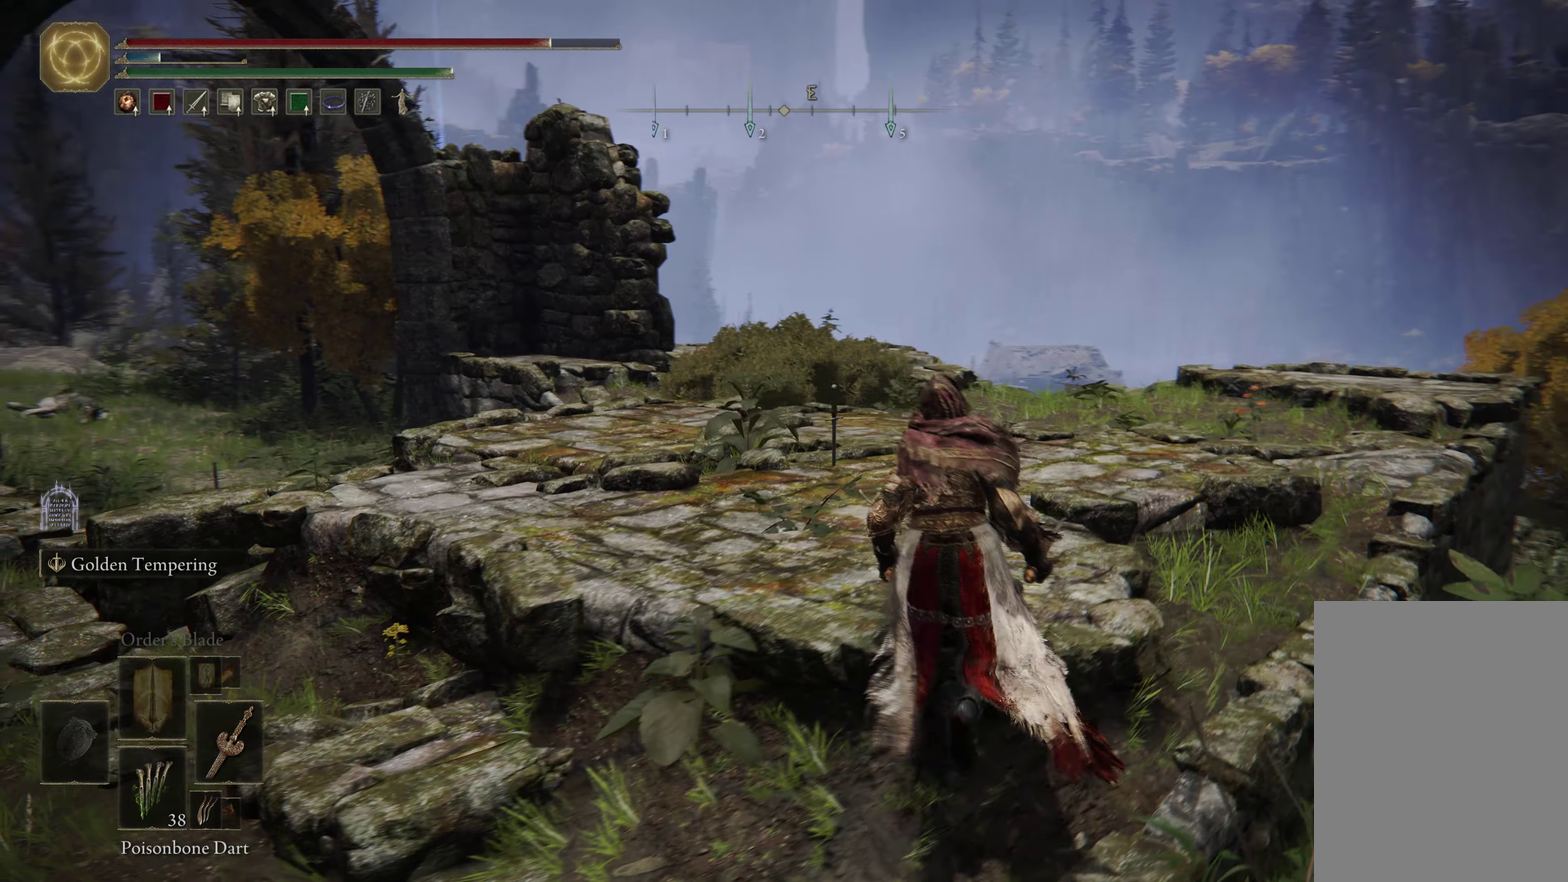
{"dt_ms": 283, "buttons": [], "left_stick": "up", "right_stick": "down-left", "events": []}
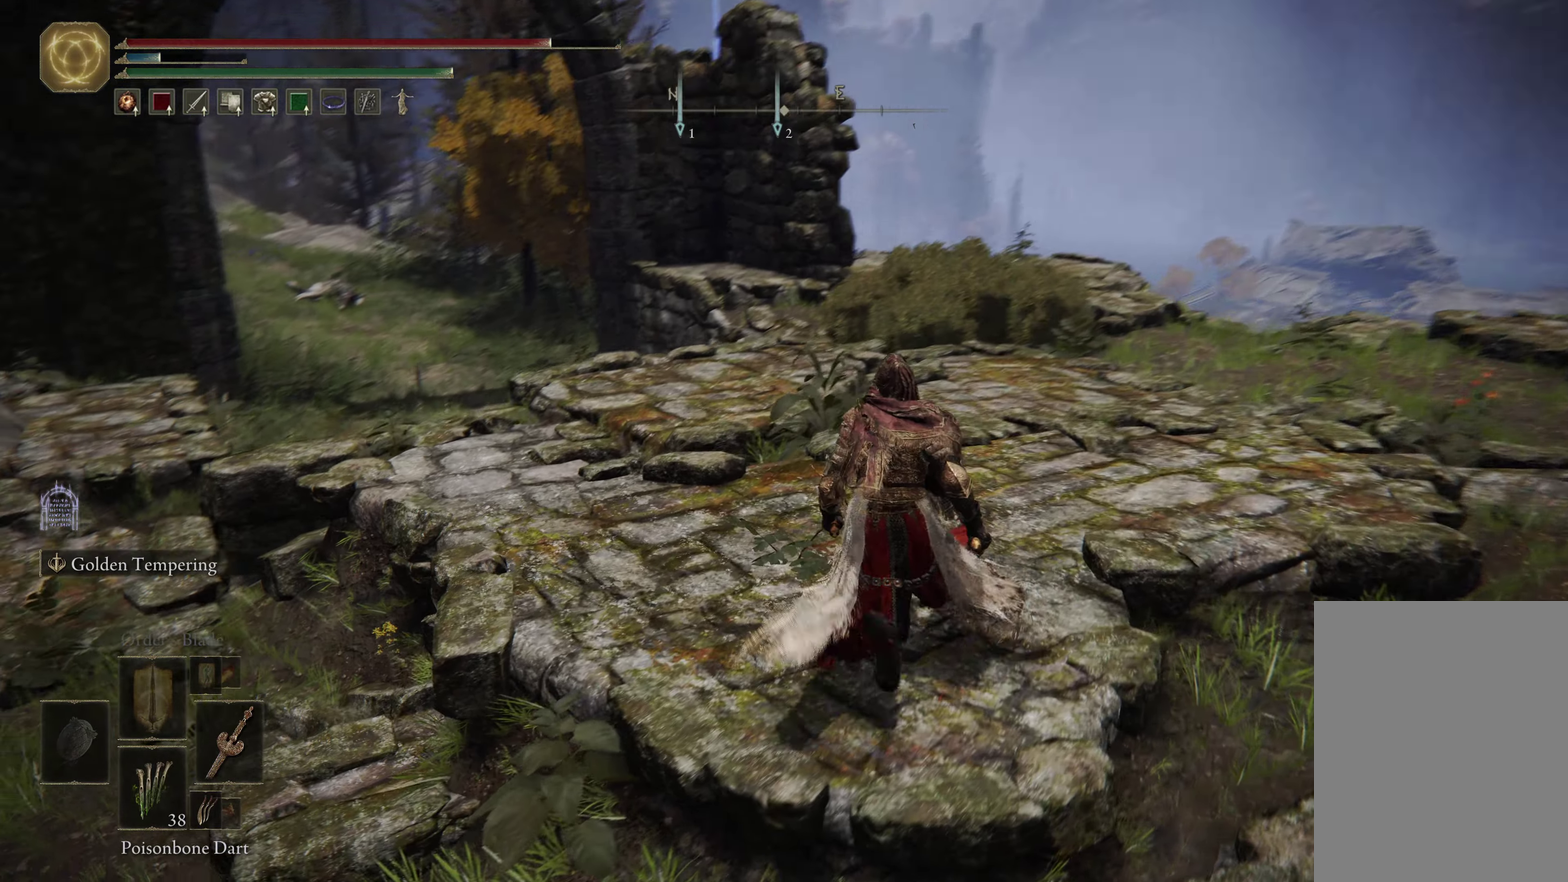
{"dt_ms": 500, "buttons": [], "left_stick": "up-left", "right_stick": "center", "events": [[117, "right_stick", "center"], [483, "left_stick", "up-left"]]}
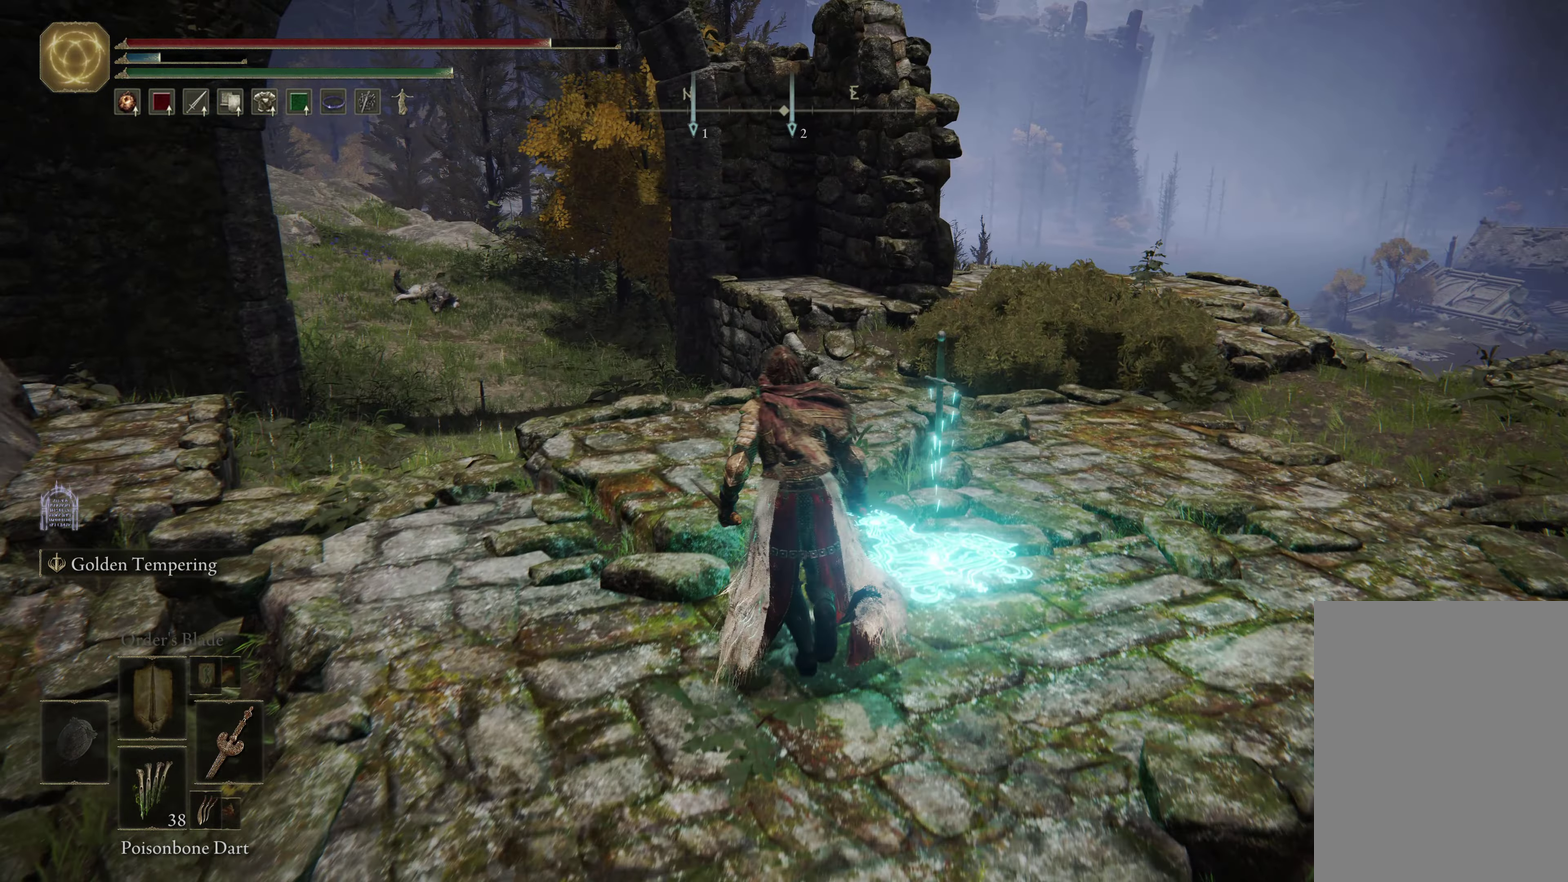
{"dt_ms": 600, "buttons": [], "left_stick": "up-left", "right_stick": "center", "events": []}
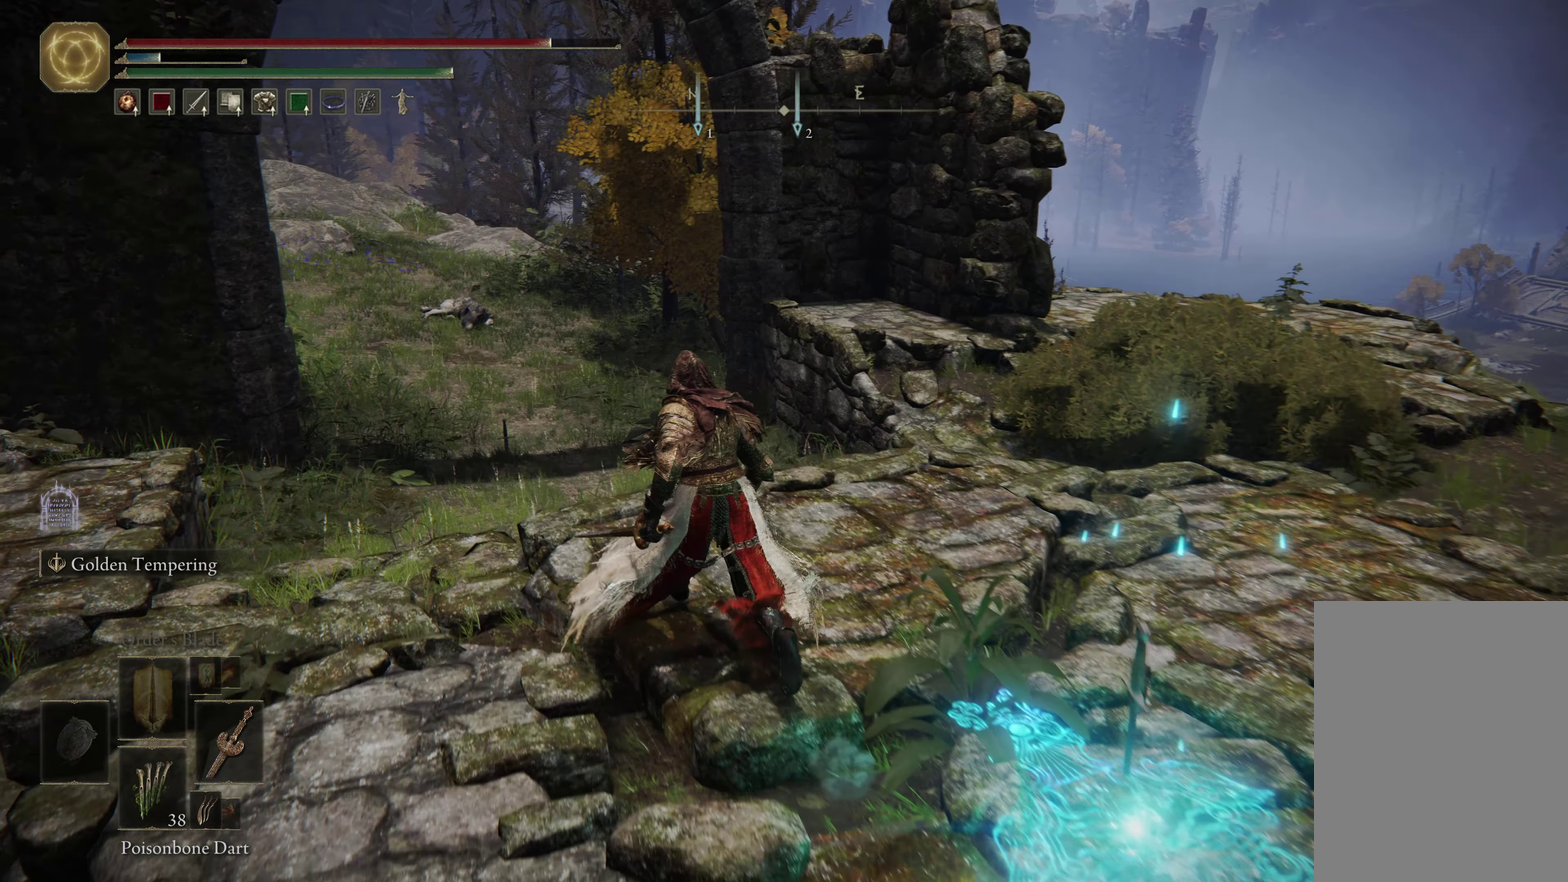
{"dt_ms": 600, "buttons": [], "left_stick": "up", "right_stick": "down-left", "events": [[250, "left_stick", "up"], [367, "right_stick", "down-left"]]}
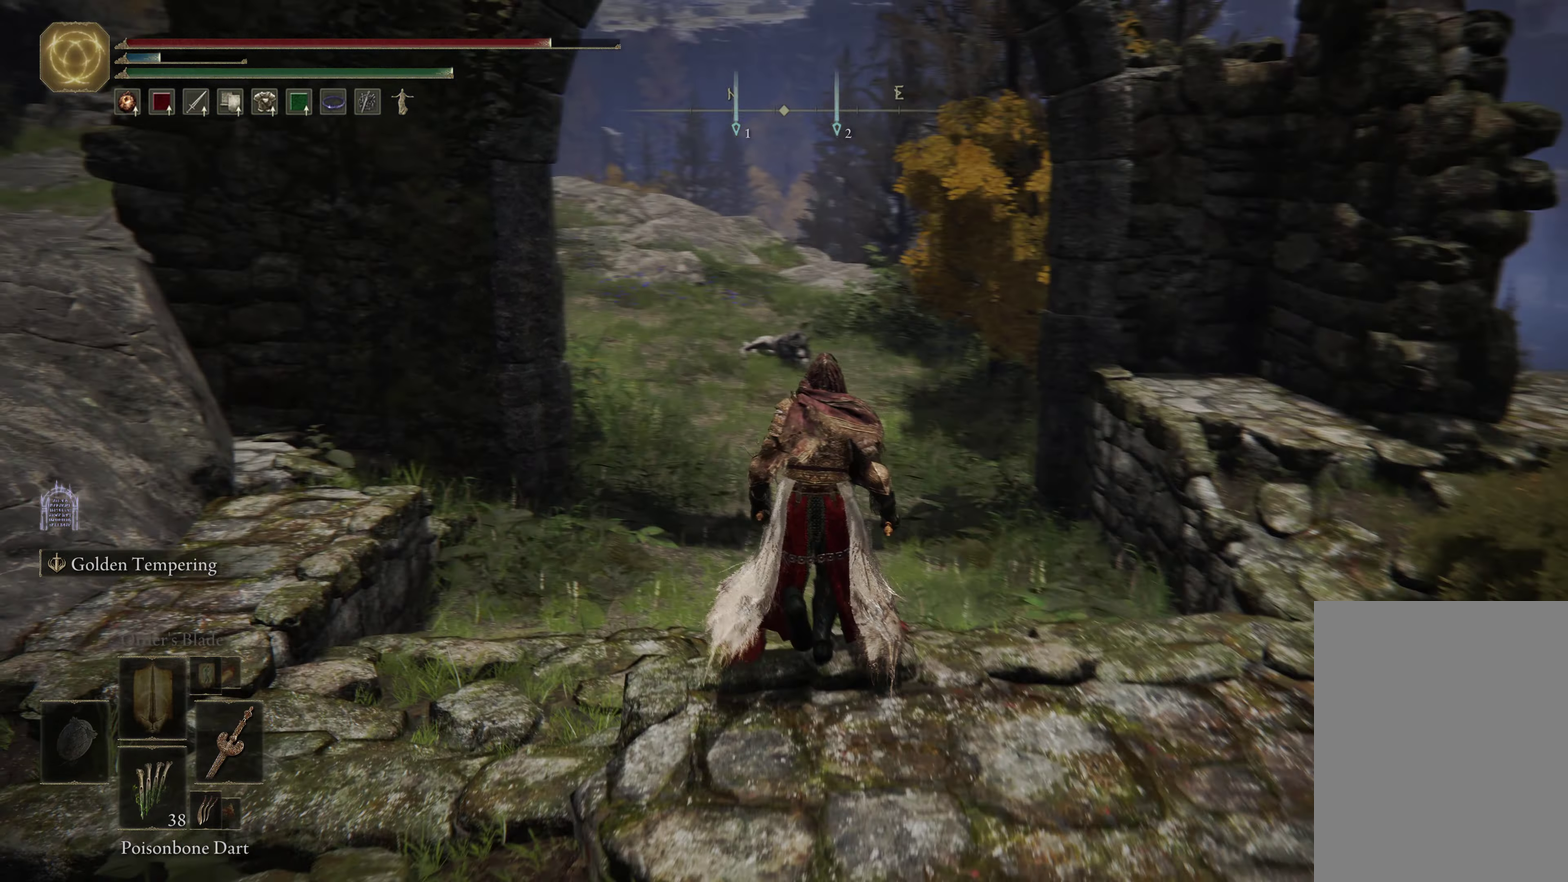
{"dt_ms": 600, "buttons": [], "left_stick": "up-right", "right_stick": "center", "events": [[100, "right_stick", "center"], [233, "left_stick", "up-right"]]}
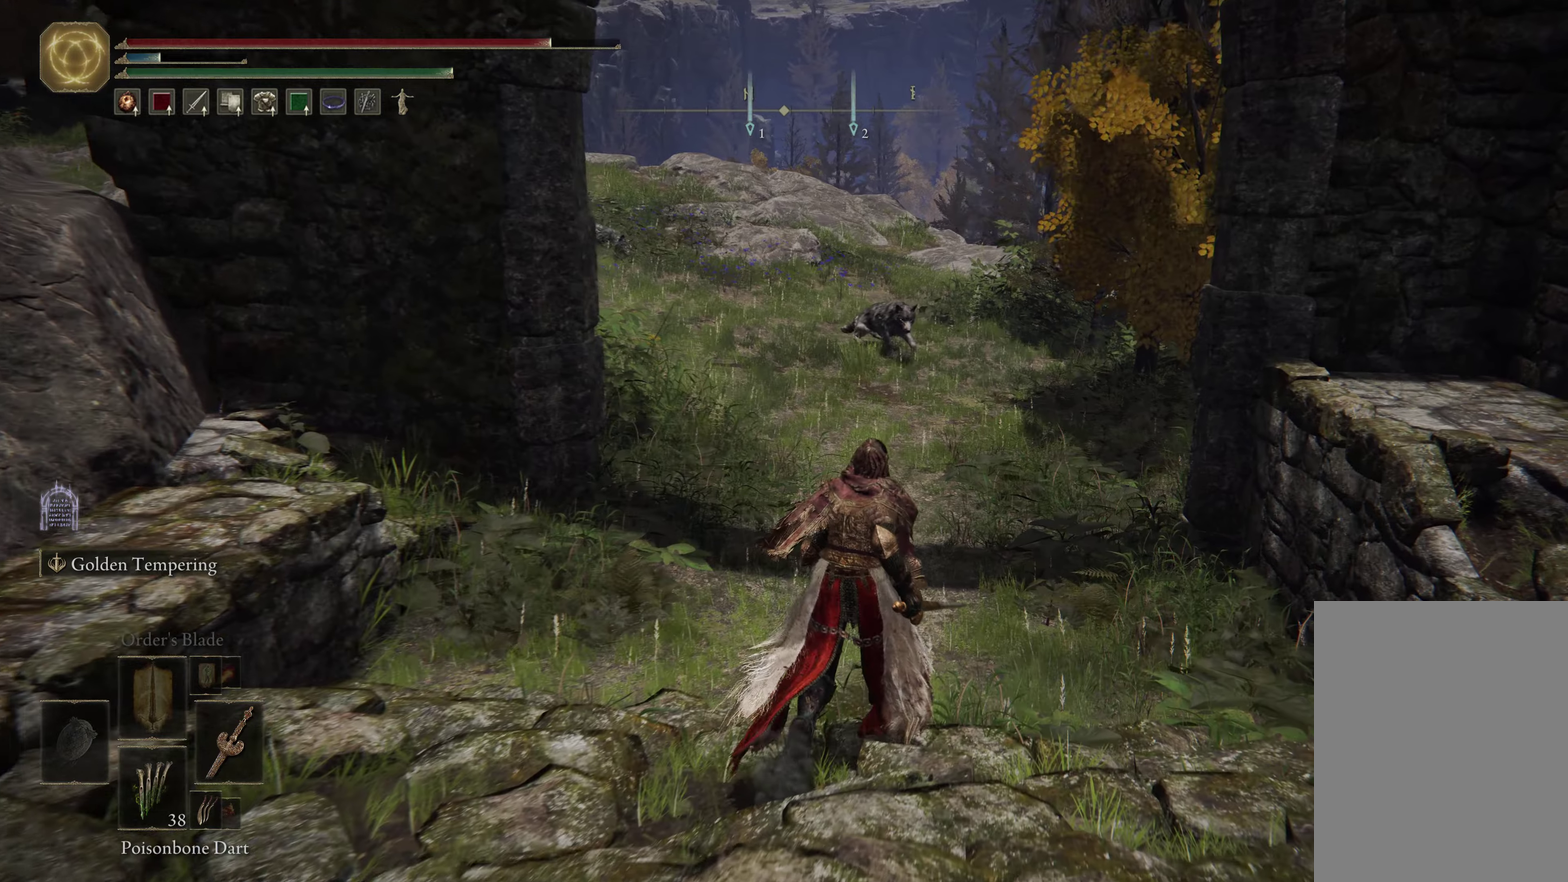
{"dt_ms": 500, "buttons": [], "left_stick": "up-right", "right_stick": "center", "events": []}
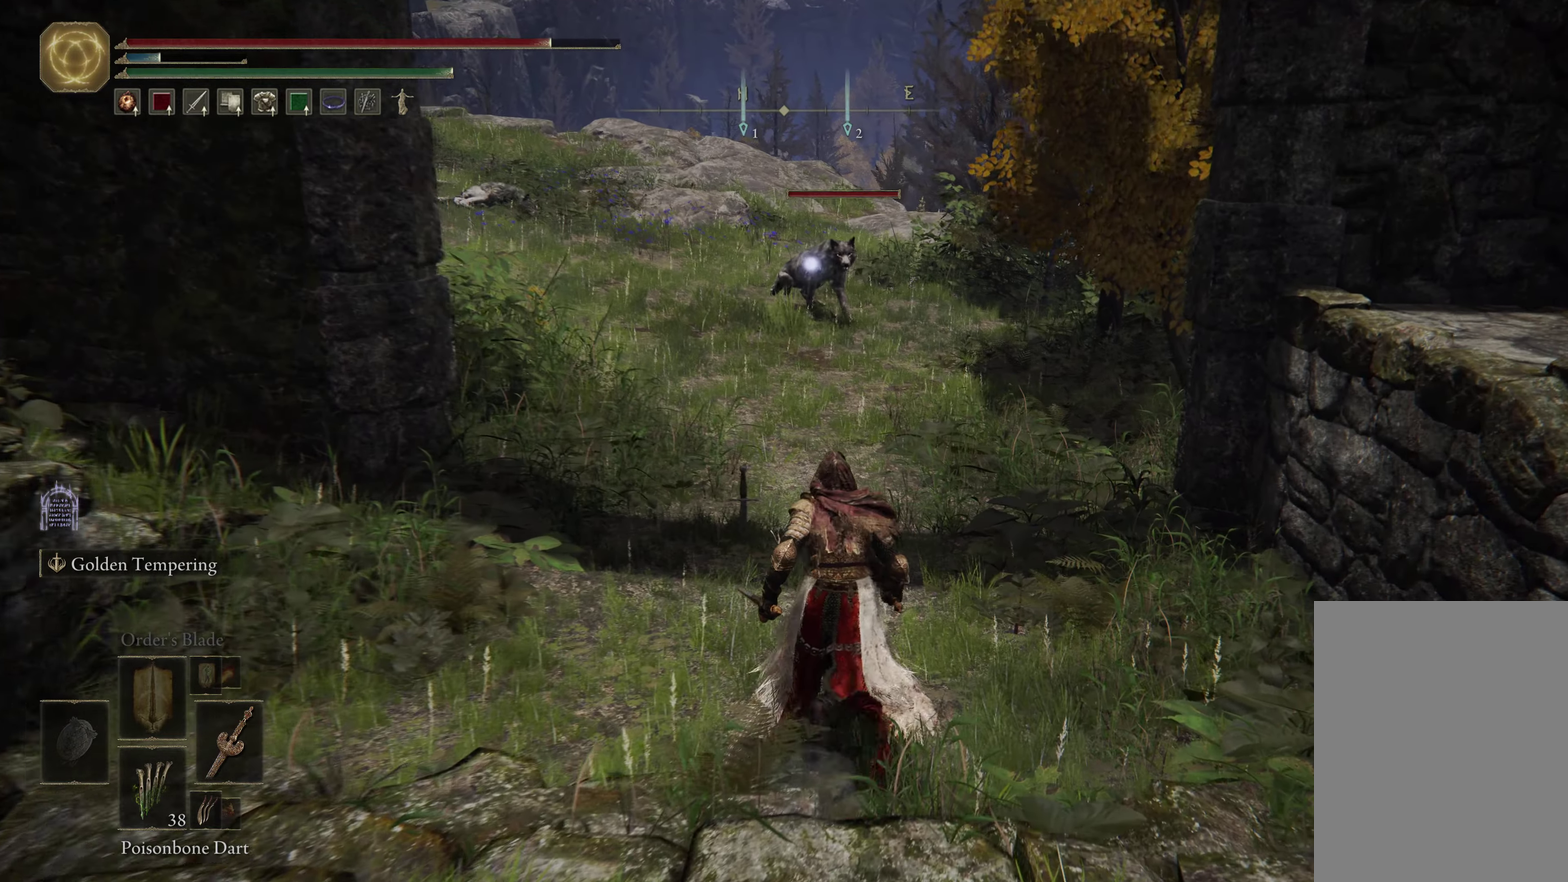
{"dt_ms": 600, "buttons": [], "left_stick": "up", "right_stick": "center", "events": [[517, "left_stick", "up"]]}
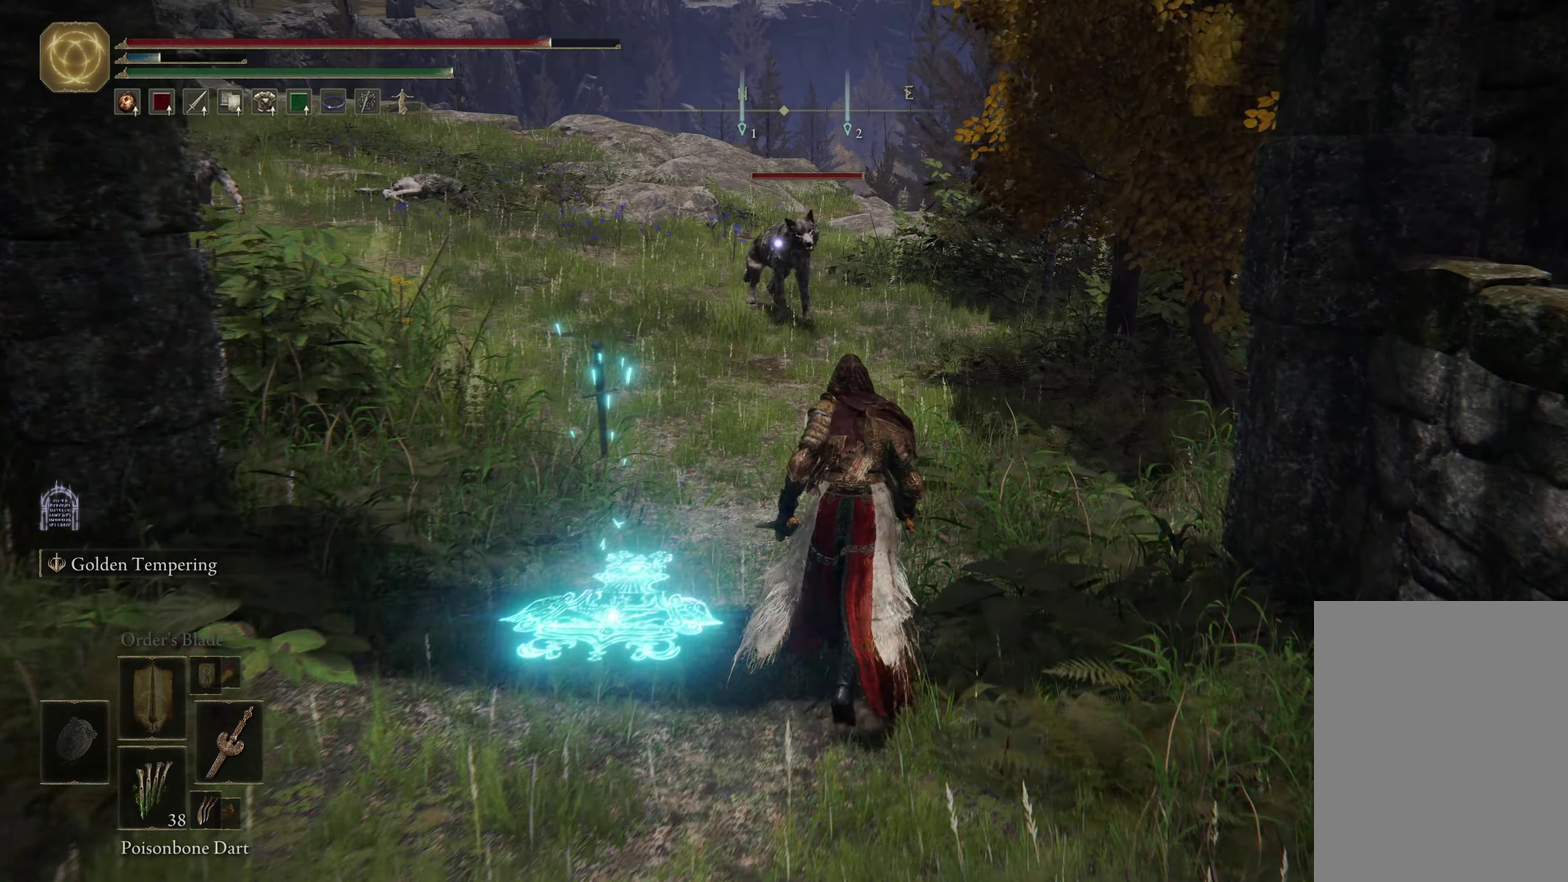
{"dt_ms": 317, "buttons": [], "left_stick": "right", "right_stick": "center", "events": [[150, "left_stick", "up-right"], [234, "left_stick", "right"]]}
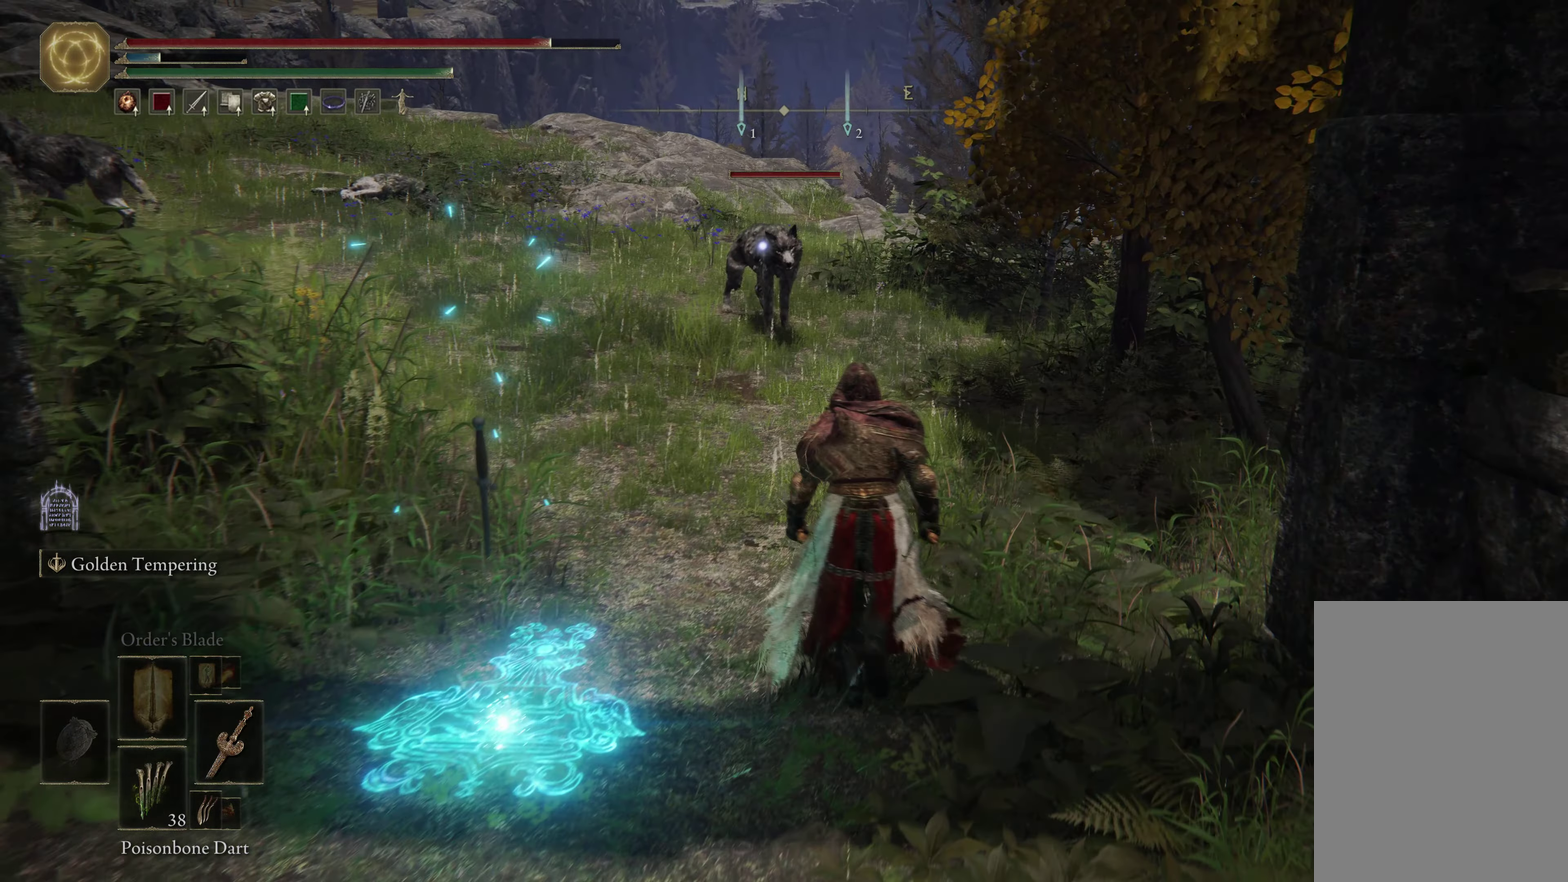
{"dt_ms": 283, "buttons": [], "left_stick": "up", "right_stick": "center", "events": [[133, "left_stick", "up-right"], [267, "left_stick", "up"]]}
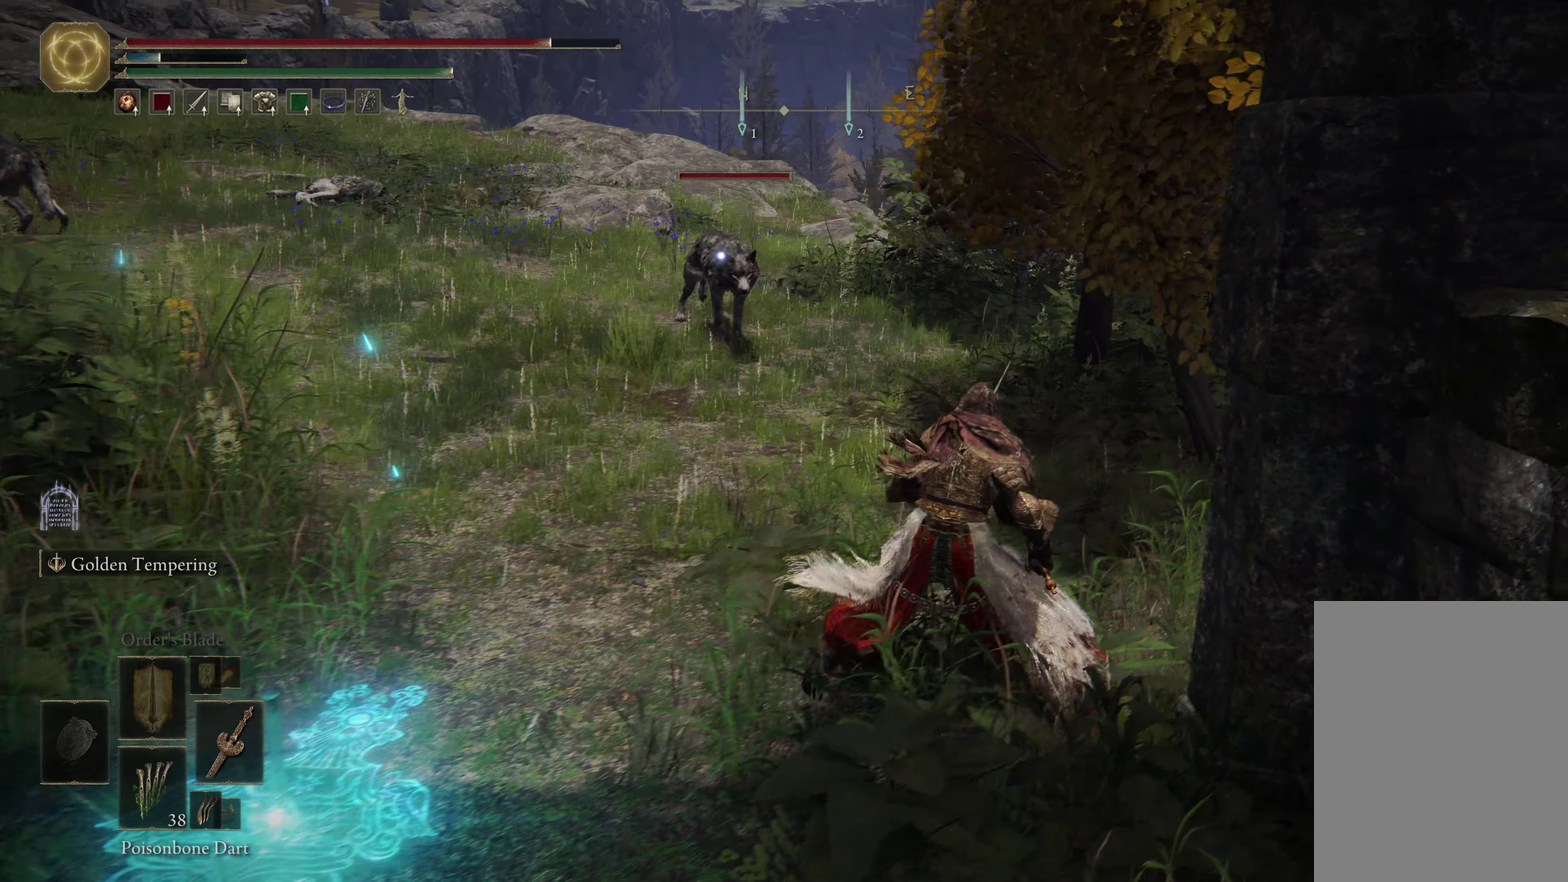
{"dt_ms": 717, "buttons": [], "left_stick": "up", "right_stick": "center", "events": []}
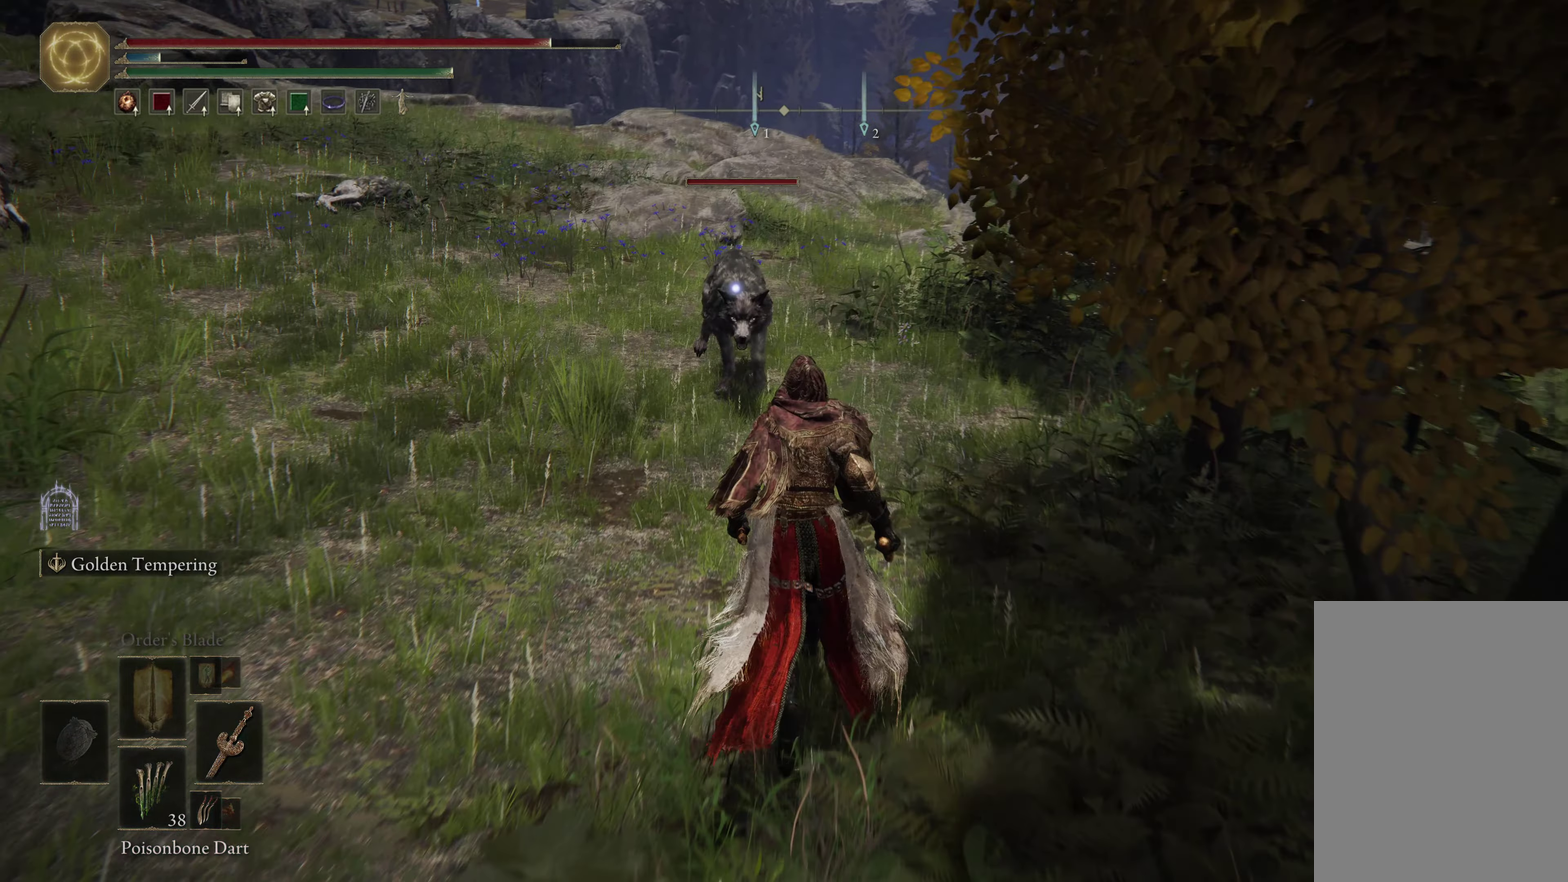
{"dt_ms": 283, "buttons": ["L1"], "left_stick": "up", "right_stick": "center", "events": [[283, "L1", "down"]]}
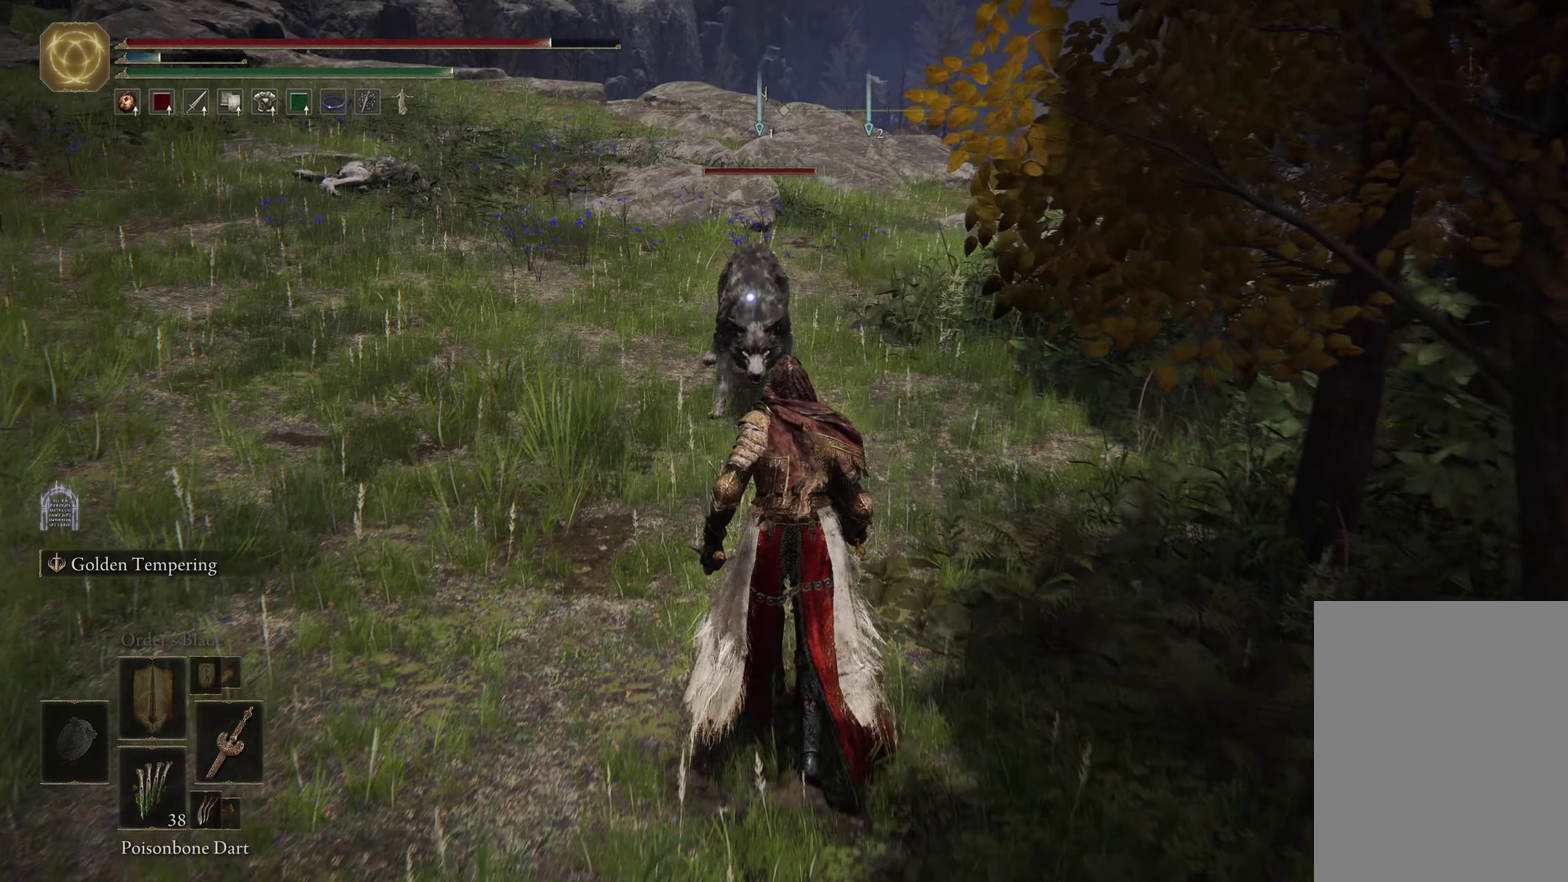
{"dt_ms": 700, "buttons": [], "left_stick": "up", "right_stick": "center", "events": [[184, "L1", "up"]]}
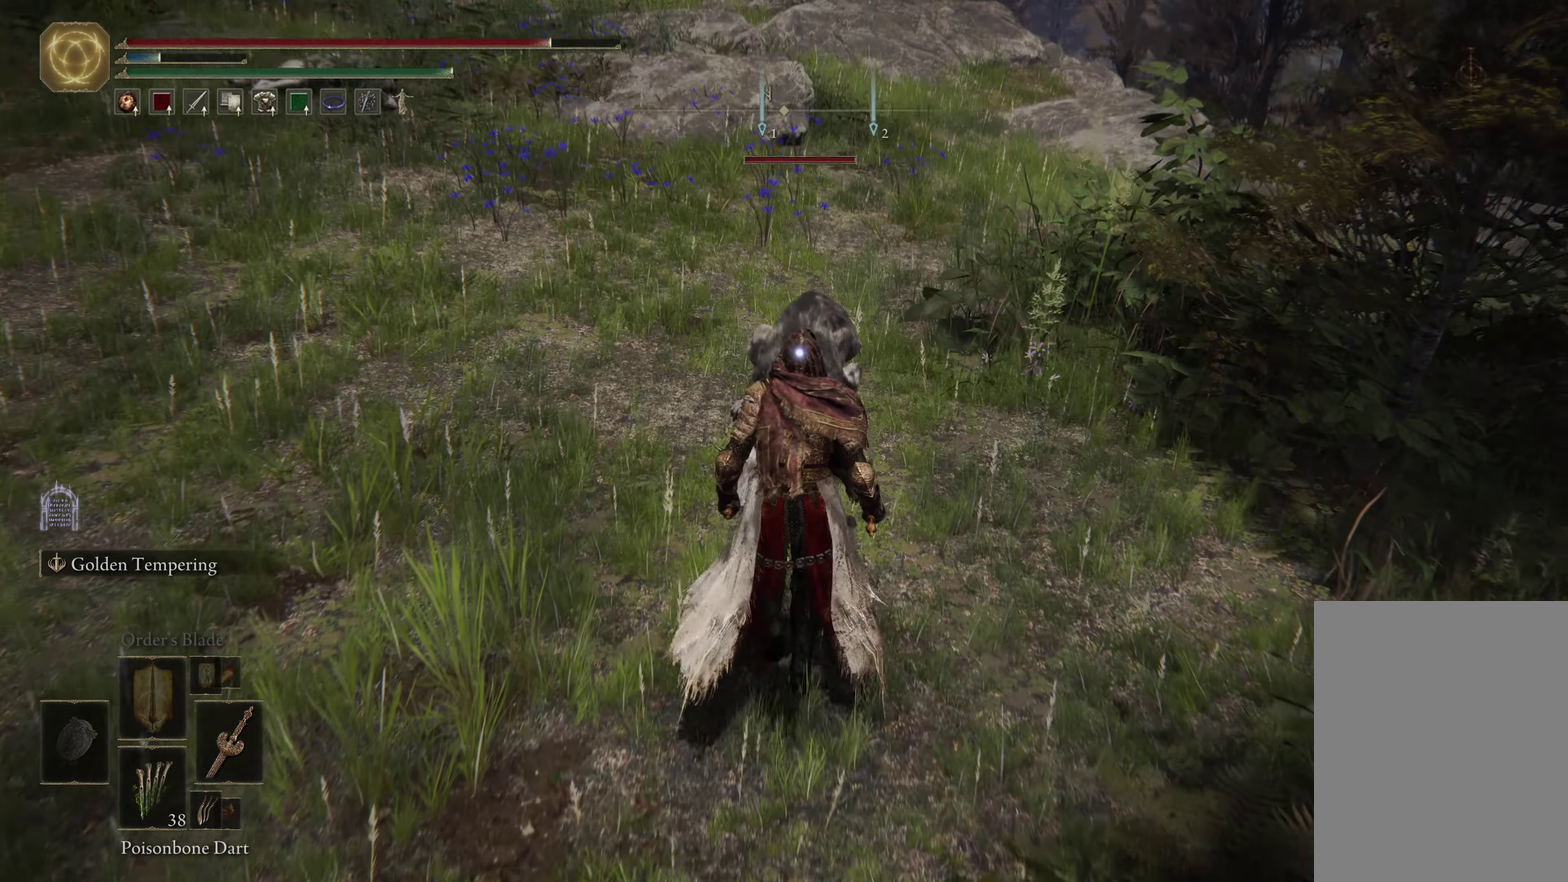
{"dt_ms": 600, "buttons": [], "left_stick": "up-right", "right_stick": "center", "events": [[17, "L1", "down"], [167, "L1", "up"], [234, "left_stick", "center"], [284, "left_stick", "right"], [367, "R1", "down"], [534, "R1", "up"], [600, "left_stick", "up-right"]]}
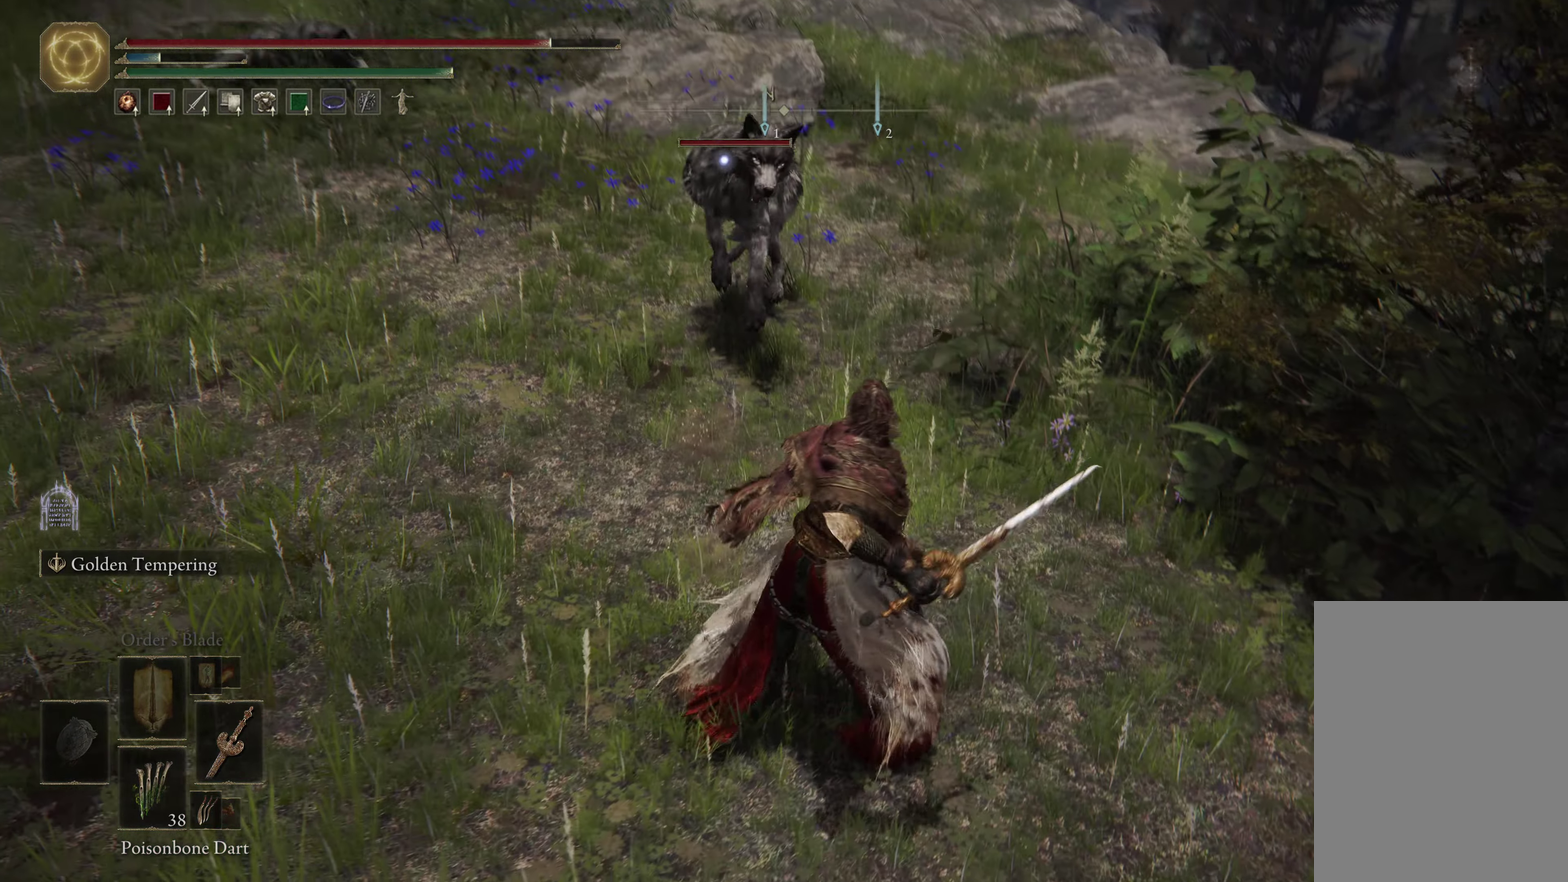
{"dt_ms": 600, "buttons": [], "left_stick": "up", "right_stick": "center", "events": [[67, "left_stick", "up"], [434, "left_stick", "up-right"], [584, "left_stick", "up"]]}
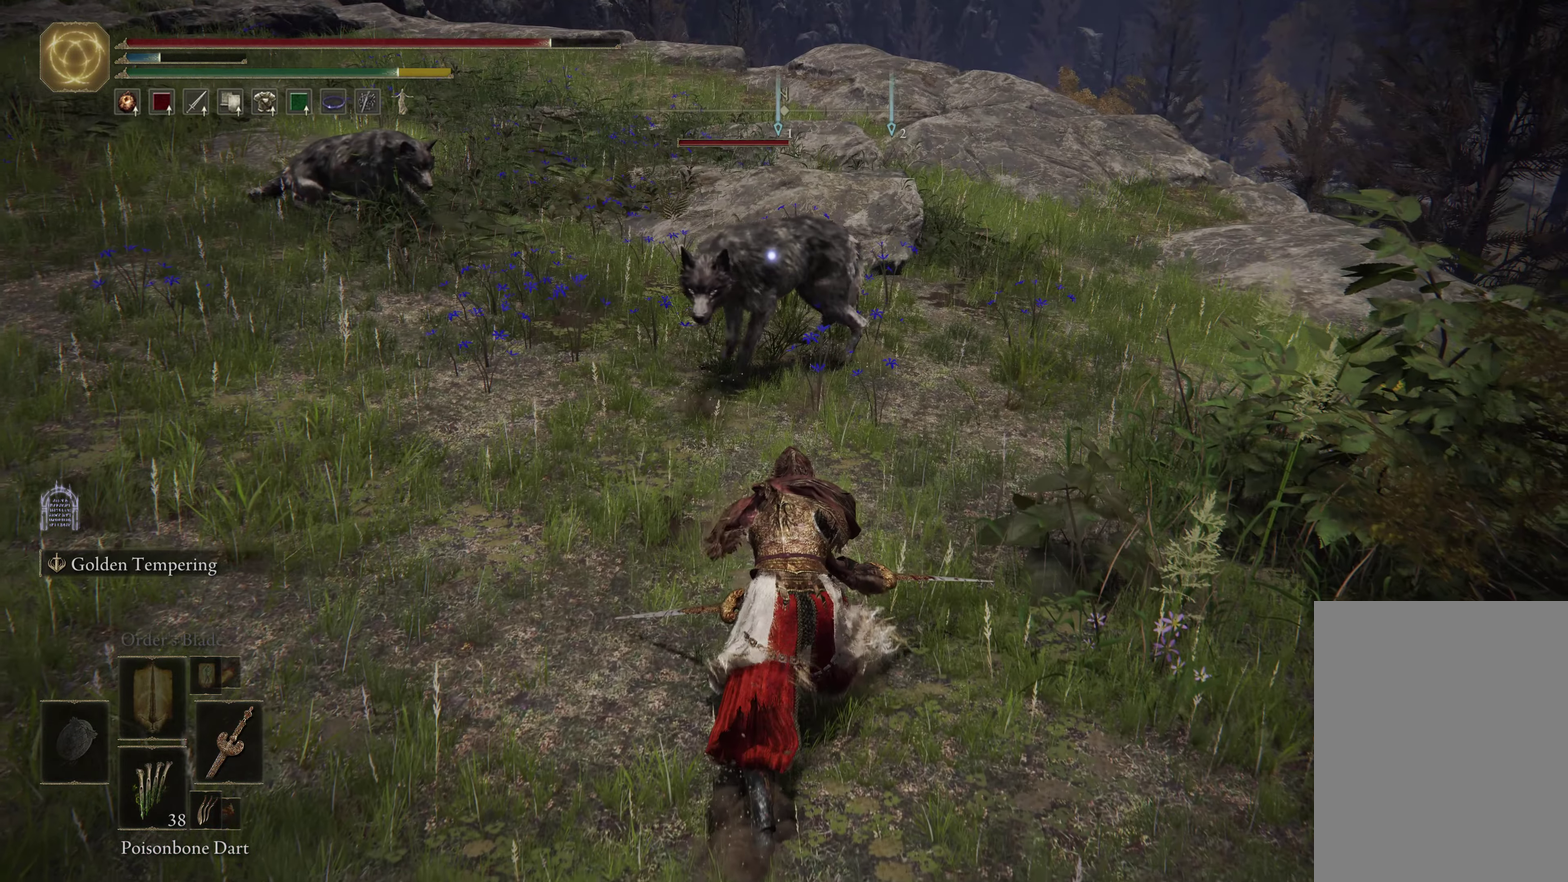
{"dt_ms": 317, "buttons": [], "left_stick": "up", "right_stick": "center", "events": []}
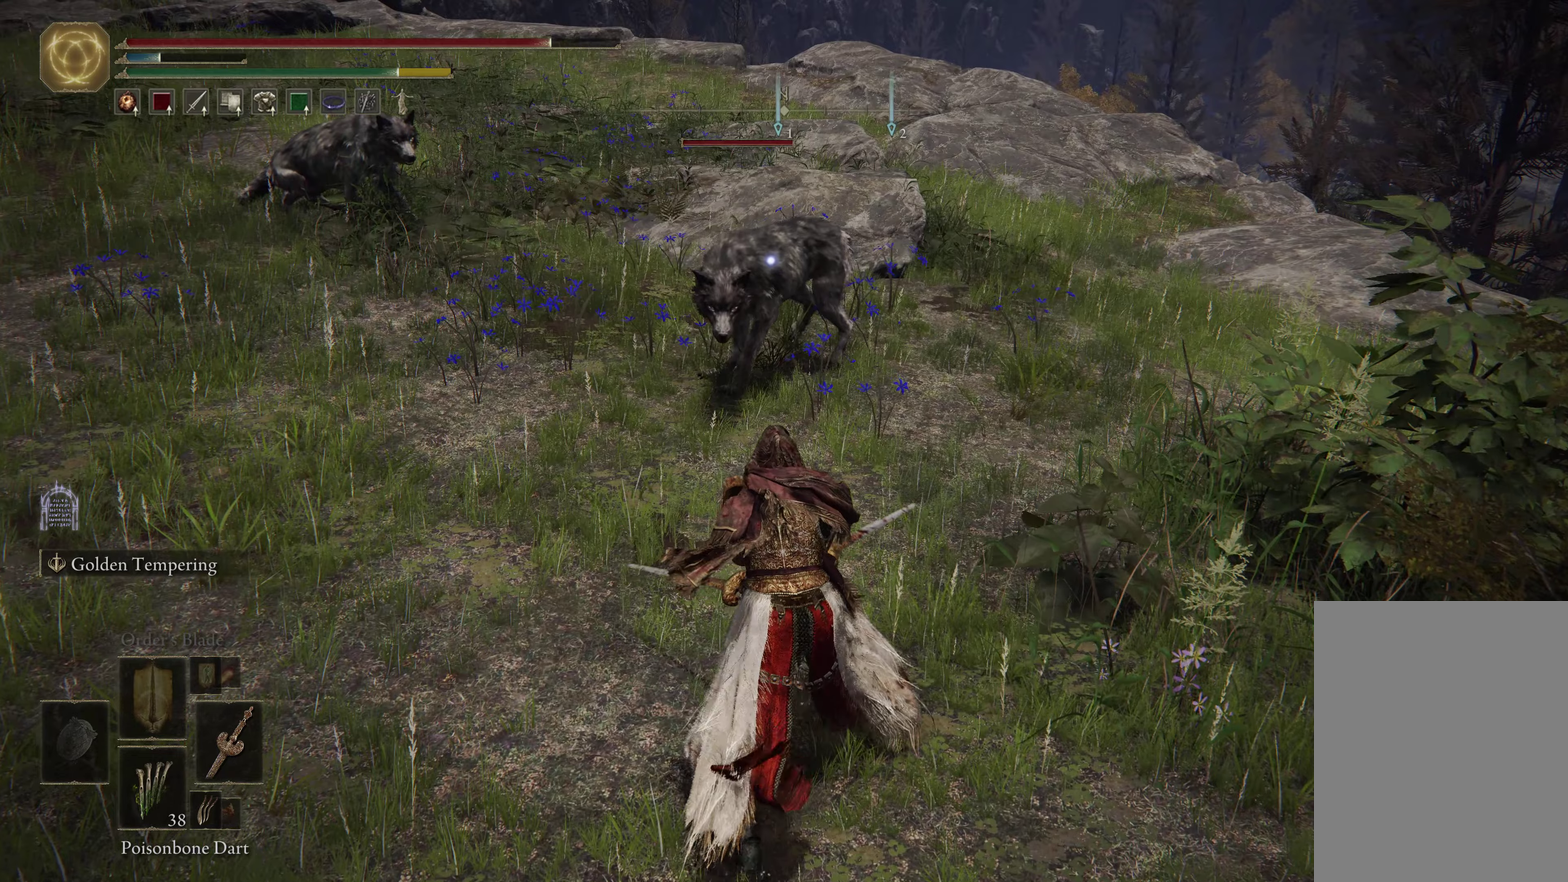
{"dt_ms": 284, "buttons": ["R1"], "left_stick": "up", "right_stick": "center", "events": [[250, "R1", "down"]]}
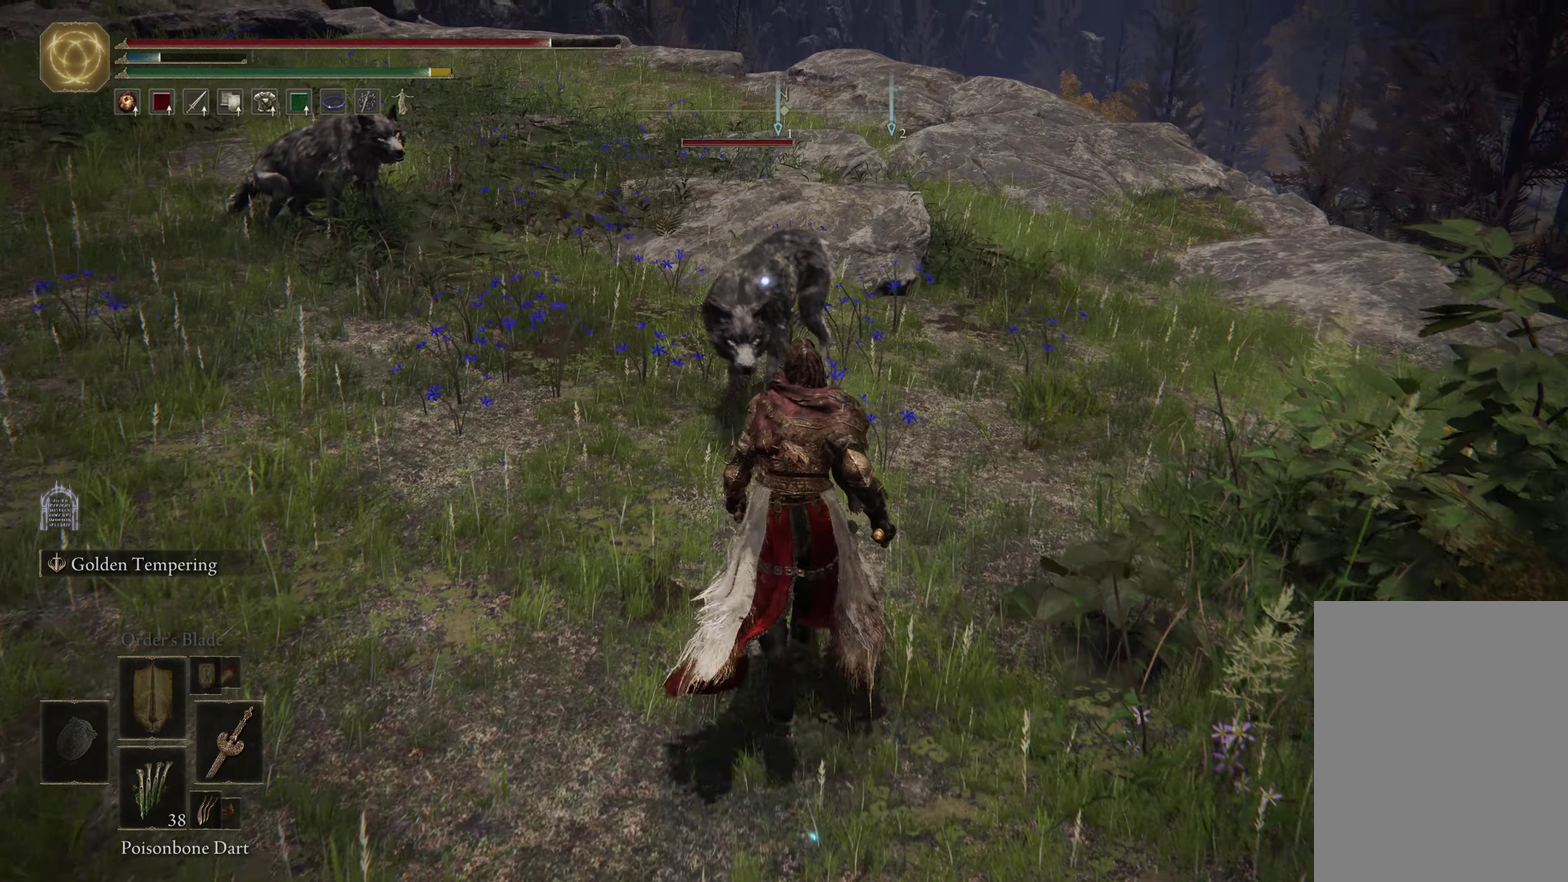
{"dt_ms": 500, "buttons": ["R1"], "left_stick": "up", "right_stick": "center", "events": [[166, "R1", "up"], [483, "R1", "down"]]}
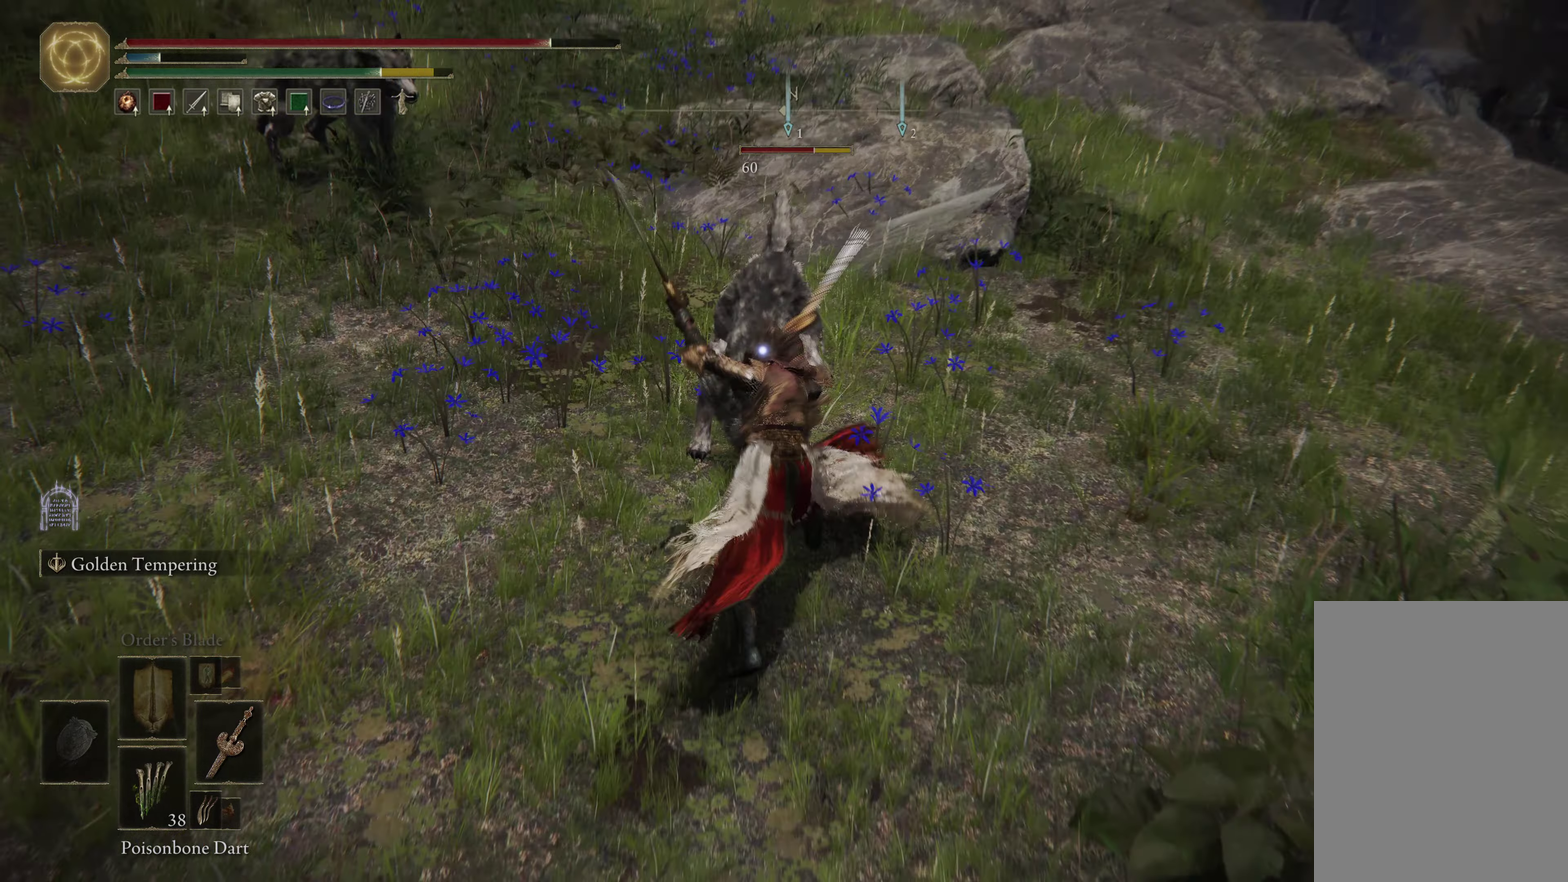
{"dt_ms": 600, "buttons": [], "left_stick": "up", "right_stick": "center", "events": [[216, "R1", "up"]]}
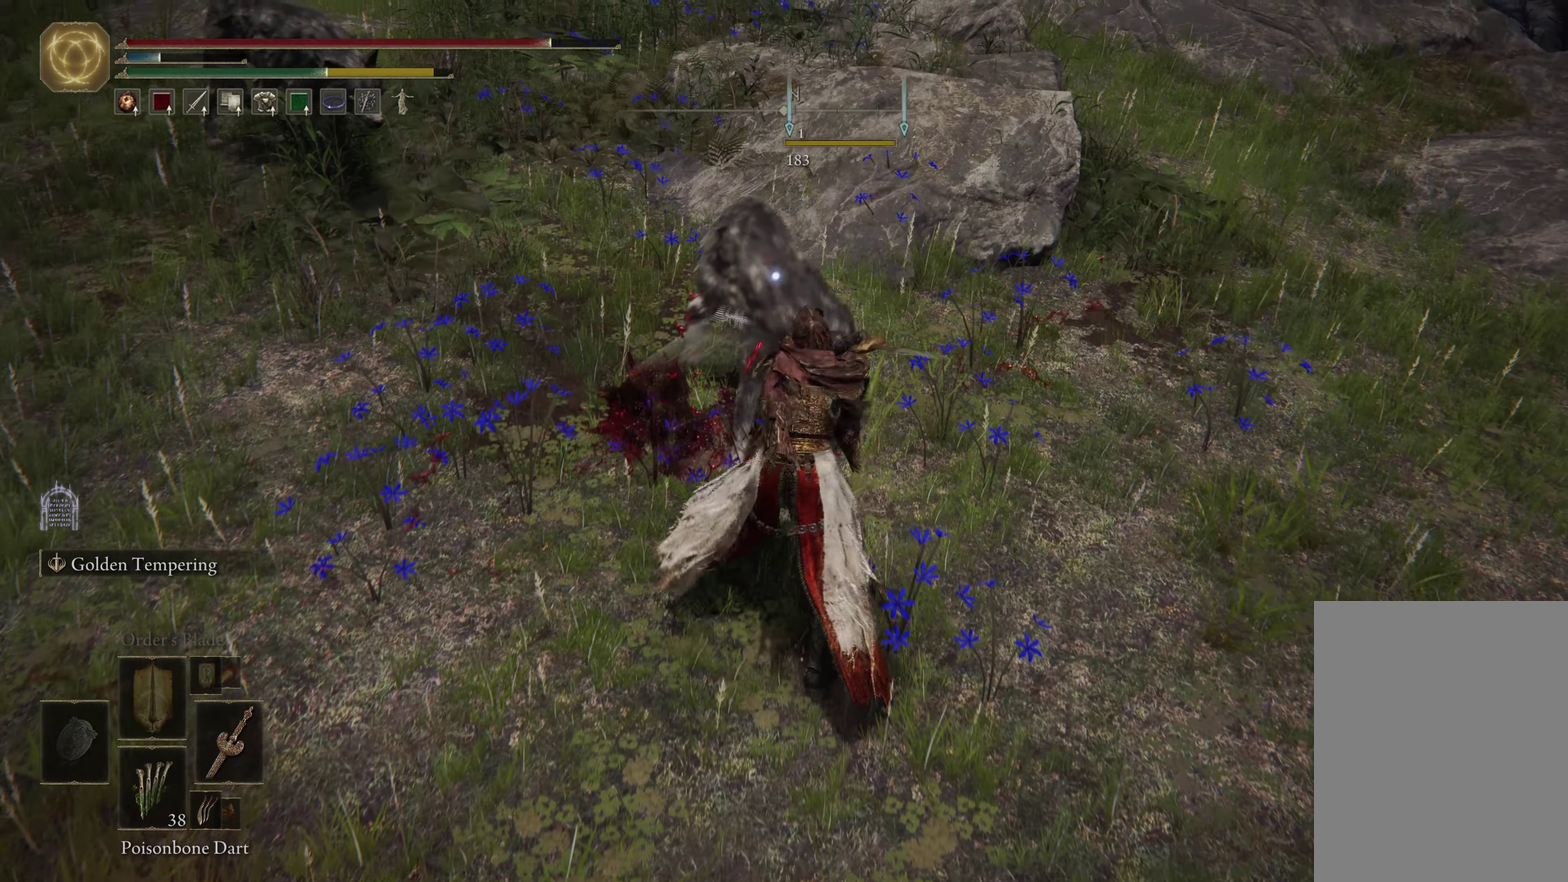
{"dt_ms": 600, "buttons": [], "left_stick": "down-left", "right_stick": "up-left", "events": [[83, "left_stick", "center"], [283, "left_stick", "down-left"], [500, "right_stick", "up-left"]]}